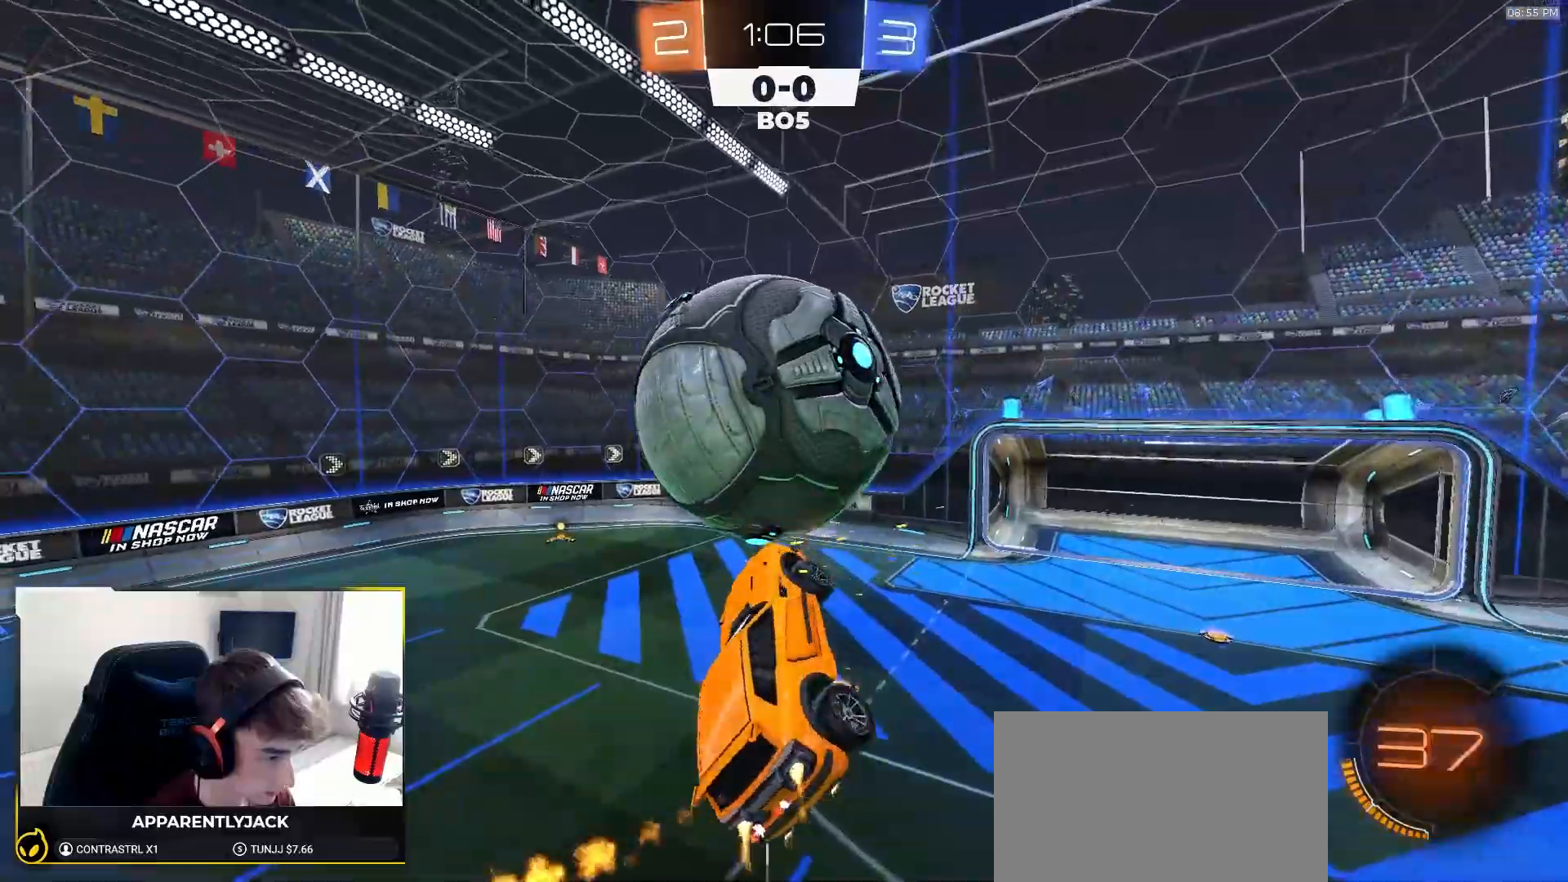
Gameplay with a controller (PlayStation layout); each line is a JSON object with the inputs held at the frame after it (dt_ms = milliseconds from this image to that frame). "events" lists button and stick changes between this image and that frame as [ms after this image, input, new state], when the widget could be followed in between. Not read: L3 R3 TOUCHPAD.
{"dt_ms": 500, "buttons": ["SQUARE", "R1", "R2"], "left_stick": "down-right", "right_stick": "center", "events": [[33, "left_stick", "down-right"], [283, "left_stick", "up"], [383, "left_stick", "center"], [433, "left_stick", "down-right"]]}
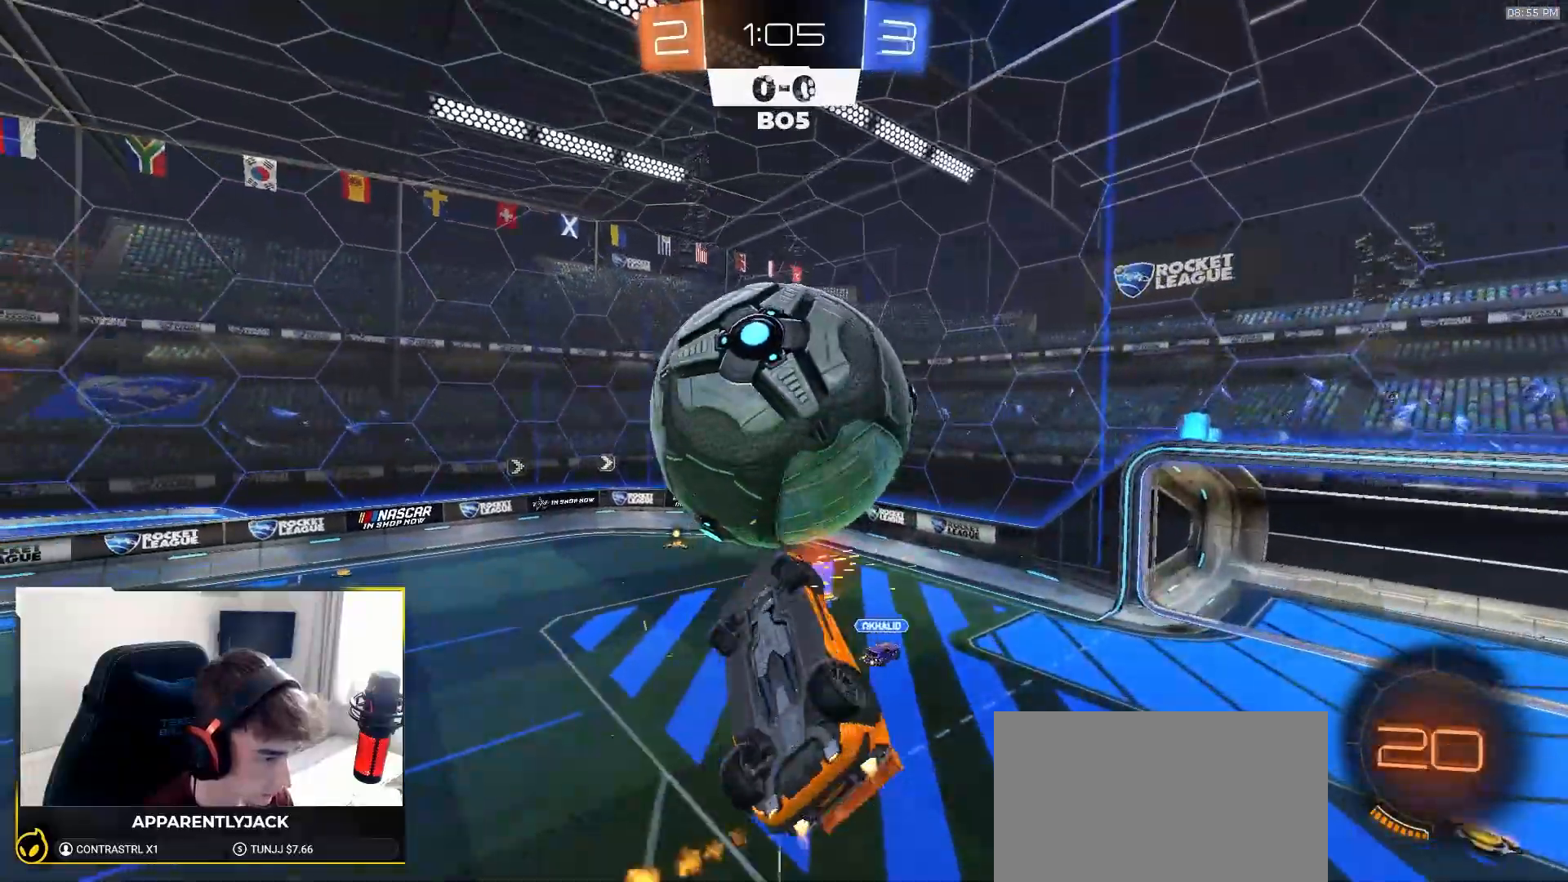
{"dt_ms": 500, "buttons": ["R2"], "left_stick": "center", "right_stick": "center", "events": [[83, "left_stick", "up"], [183, "SQUARE", "up"], [233, "TRIANGLE", "down"], [233, "left_stick", "down"], [383, "TRIANGLE", "up"], [400, "left_stick", "left"], [450, "R1", "up"], [500, "left_stick", "center"]]}
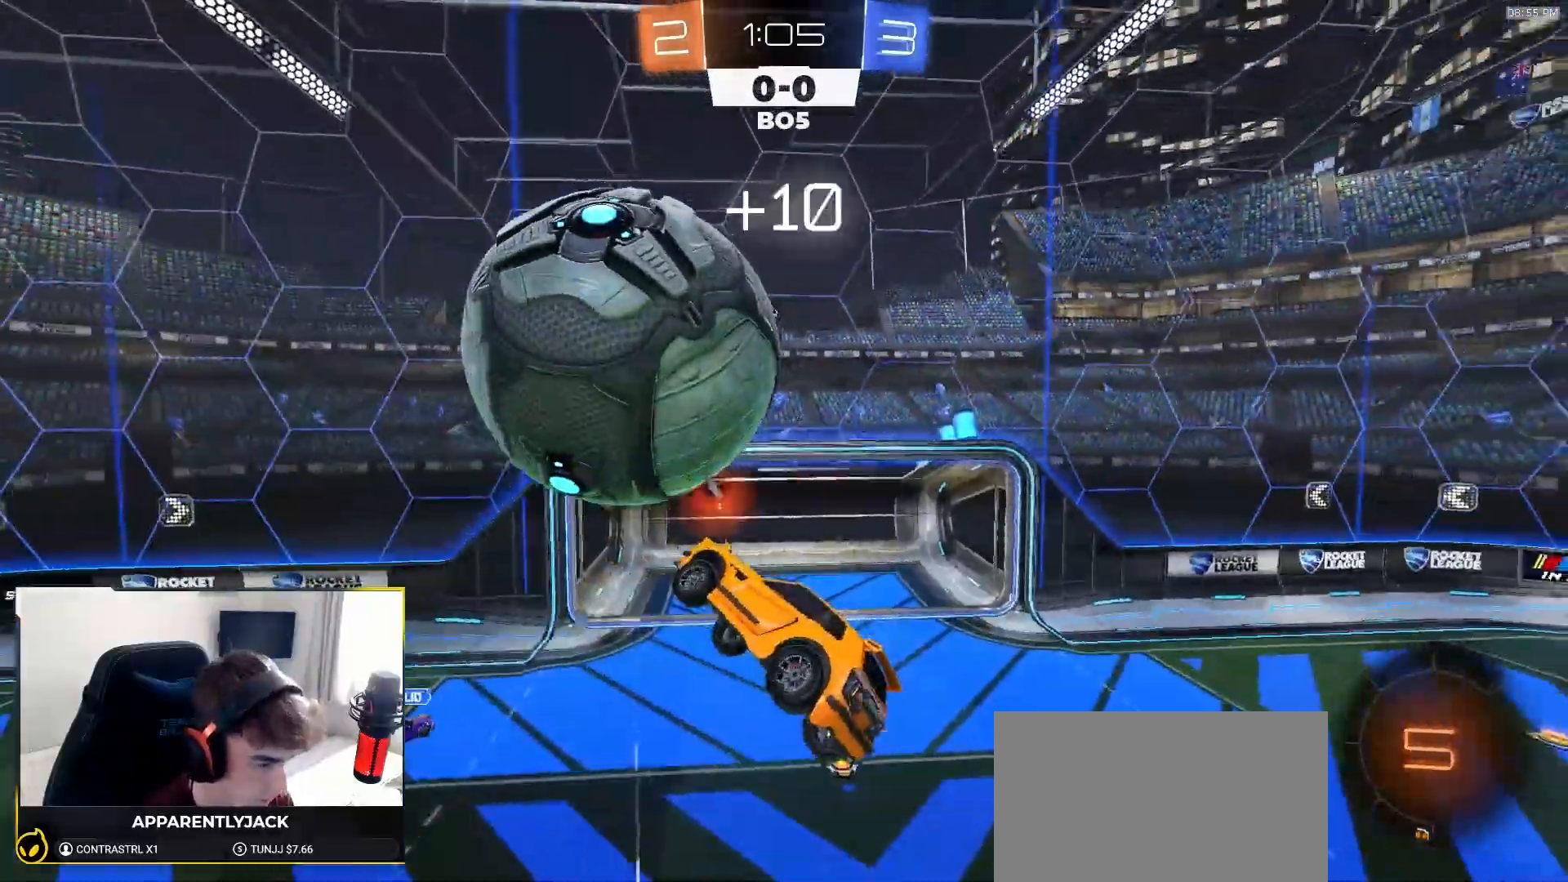
{"dt_ms": 500, "buttons": ["R1", "R2"], "left_stick": "left", "right_stick": "center", "events": [[33, "R1", "down"], [67, "left_stick", "down-left"], [150, "left_stick", "up-left"], [200, "R1", "up"], [217, "left_stick", "down-left"], [267, "R1", "down"], [333, "left_stick", "up"], [467, "left_stick", "left"]]}
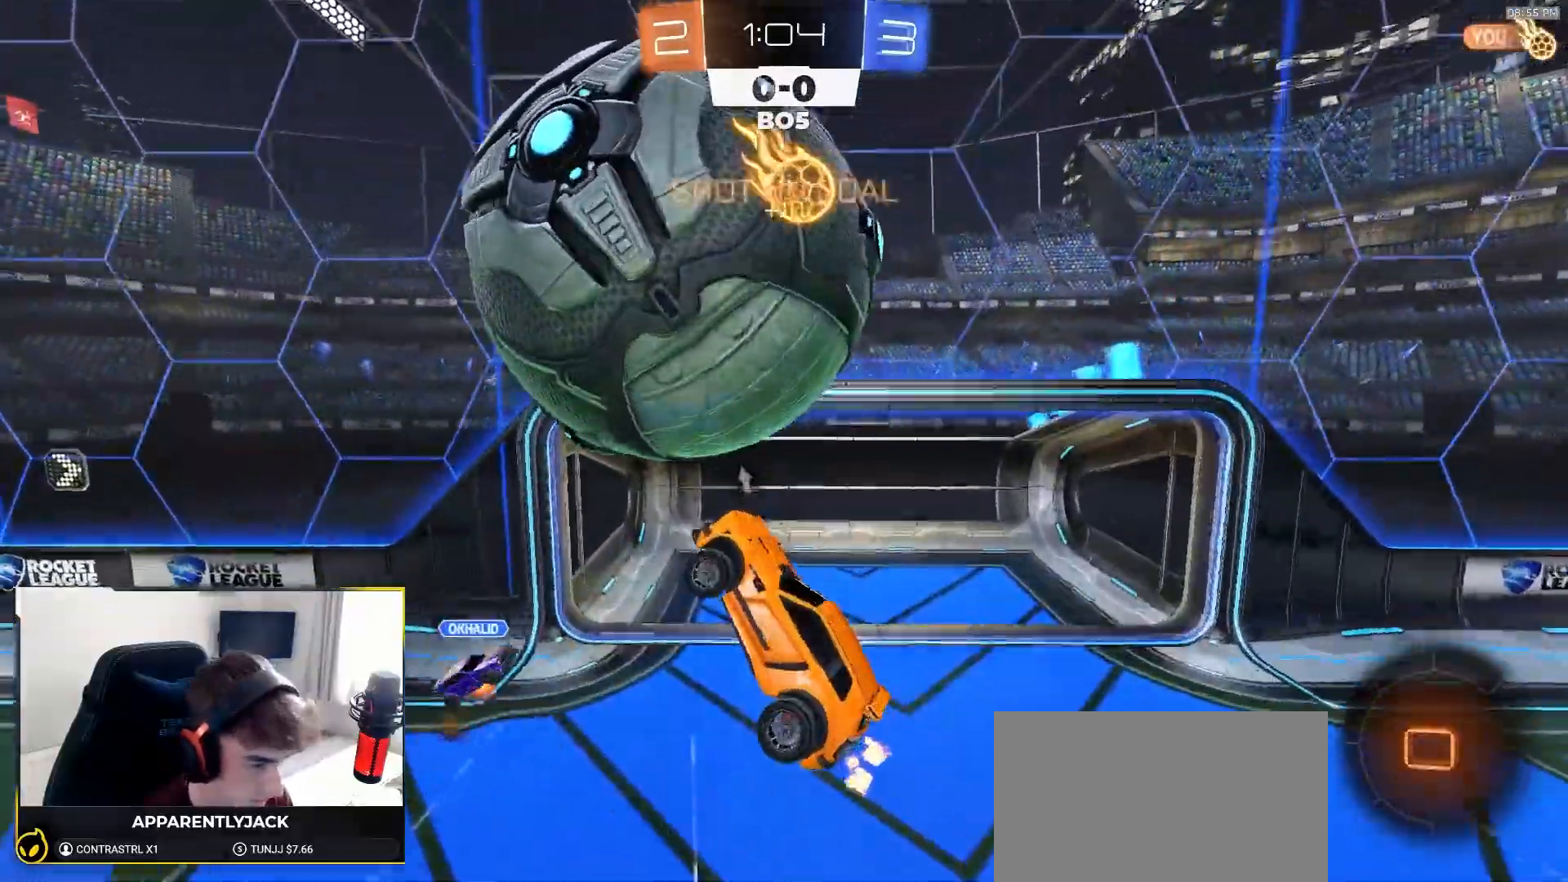
{"dt_ms": 500, "buttons": ["R2"], "left_stick": "right", "right_stick": "center", "events": [[33, "left_stick", "center"], [83, "R1", "up"], [100, "left_stick", "up-right"], [150, "SQUARE", "down"], [250, "SQUARE", "up"], [267, "TRIANGLE", "down"], [383, "TRIANGLE", "up"], [417, "left_stick", "right"]]}
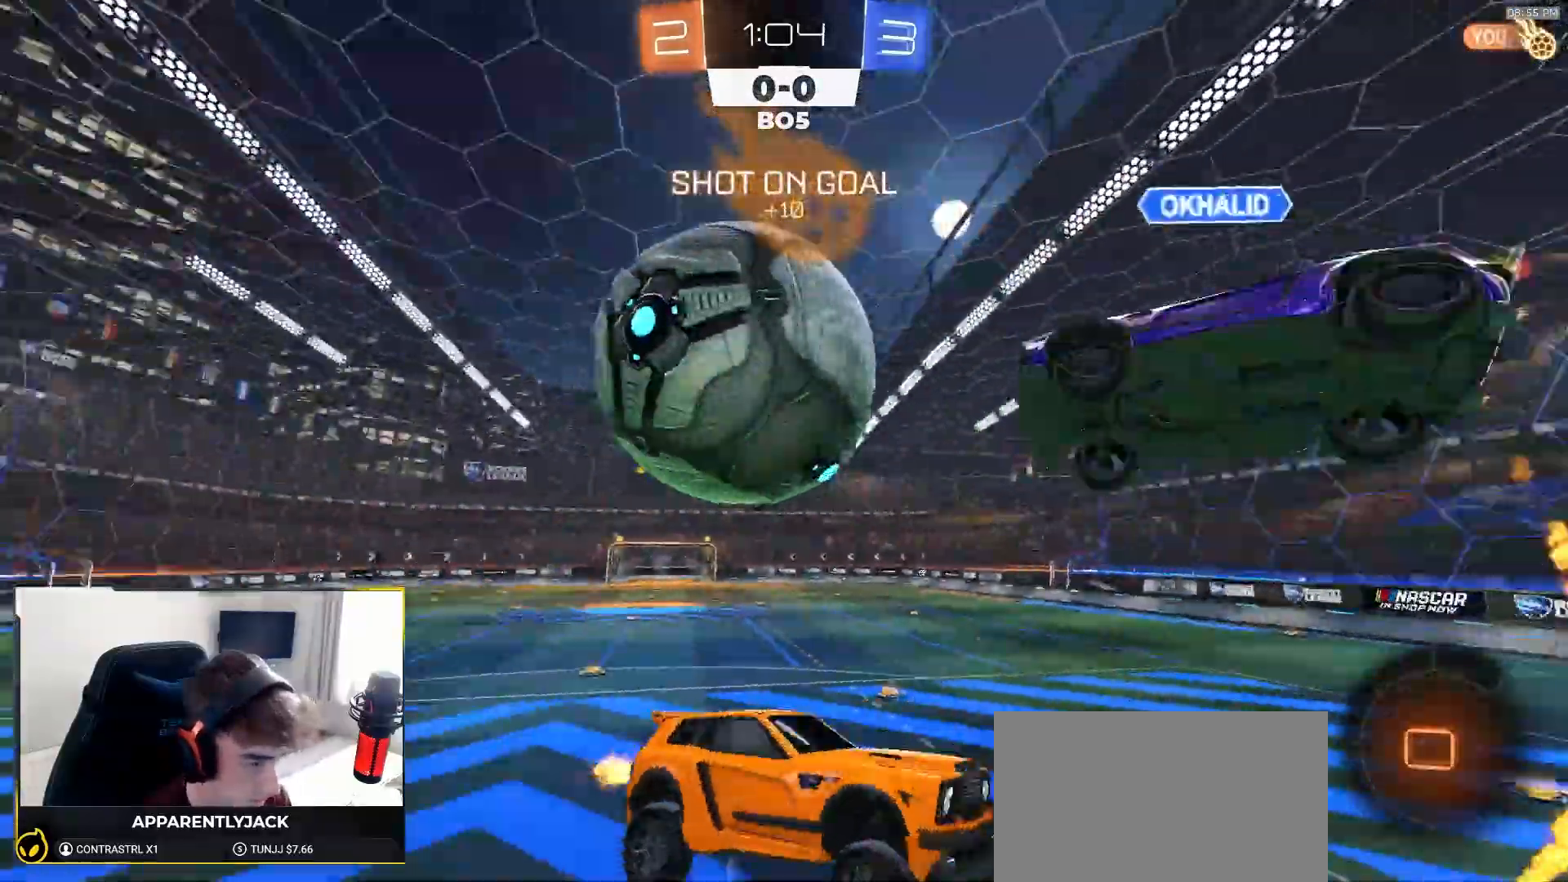
{"dt_ms": 500, "buttons": ["R2"], "left_stick": "right", "right_stick": "center", "events": [[17, "L1", "down"], [100, "L1", "up"], [150, "left_stick", "down-right"], [350, "left_stick", "right"]]}
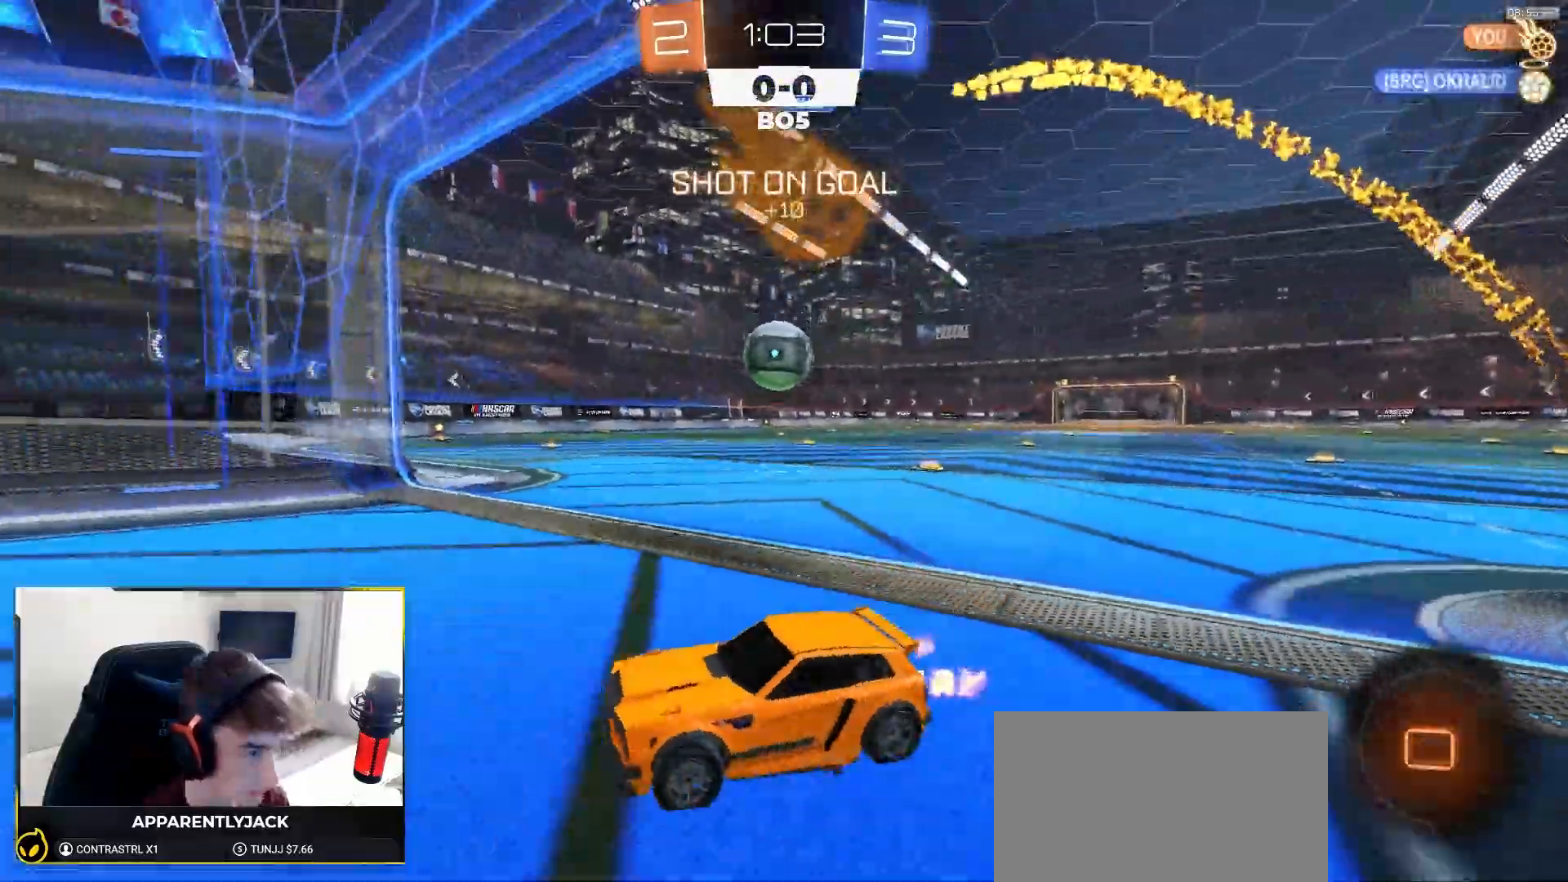
{"dt_ms": 500, "buttons": ["R2"], "left_stick": "right", "right_stick": "center", "events": []}
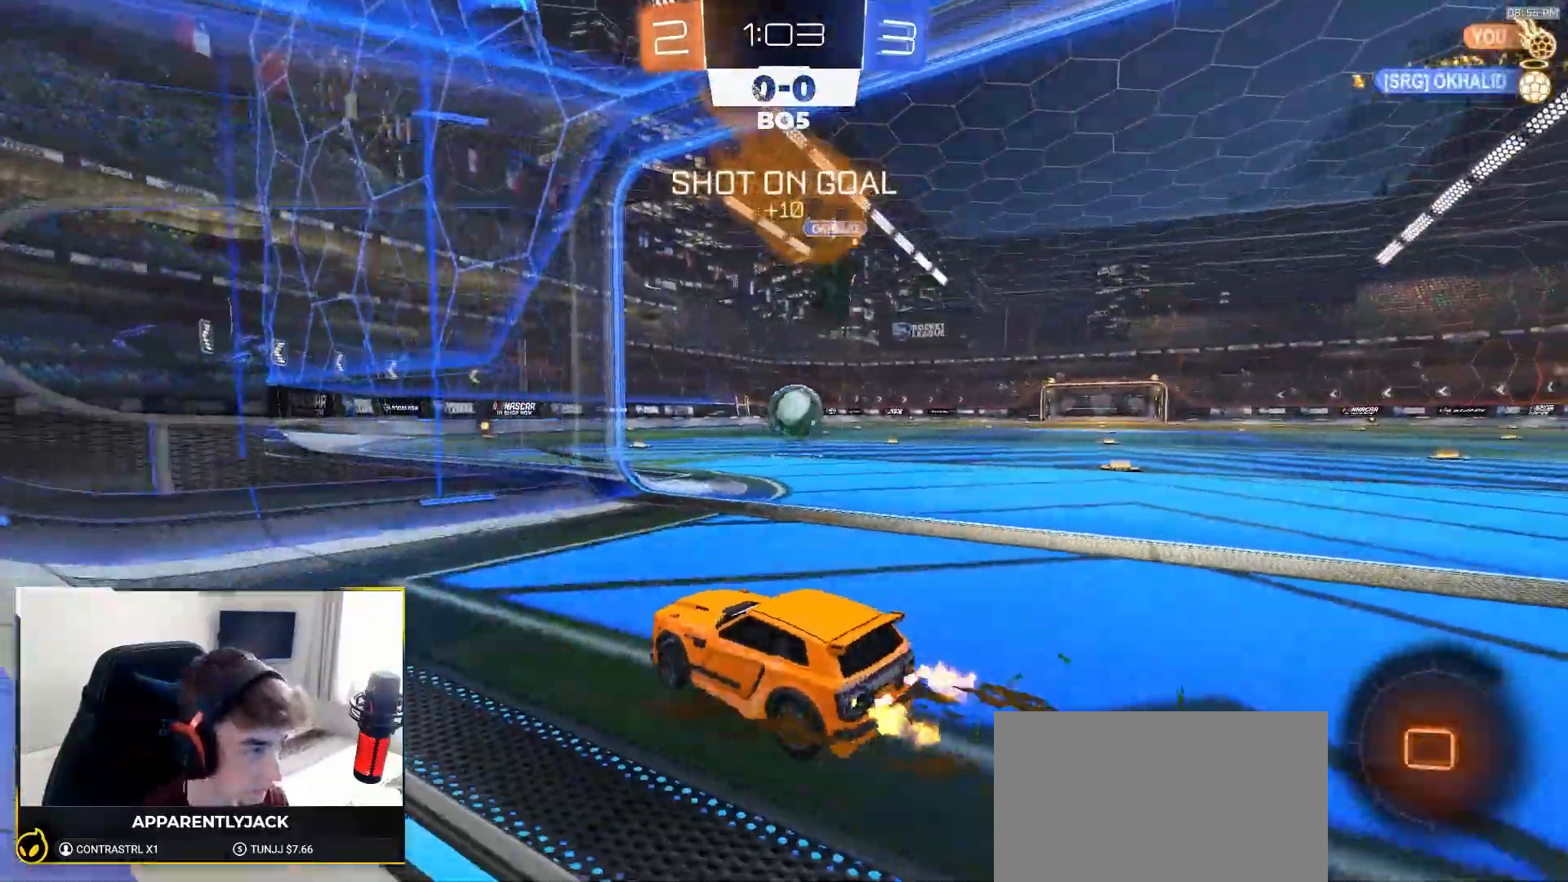
{"dt_ms": 500, "buttons": ["CROSS", "L1", "R1", "R2"], "left_stick": "down-right", "right_stick": "center", "events": [[217, "R1", "down"], [317, "left_stick", "down-right"], [433, "CROSS", "down"], [500, "L1", "down"]]}
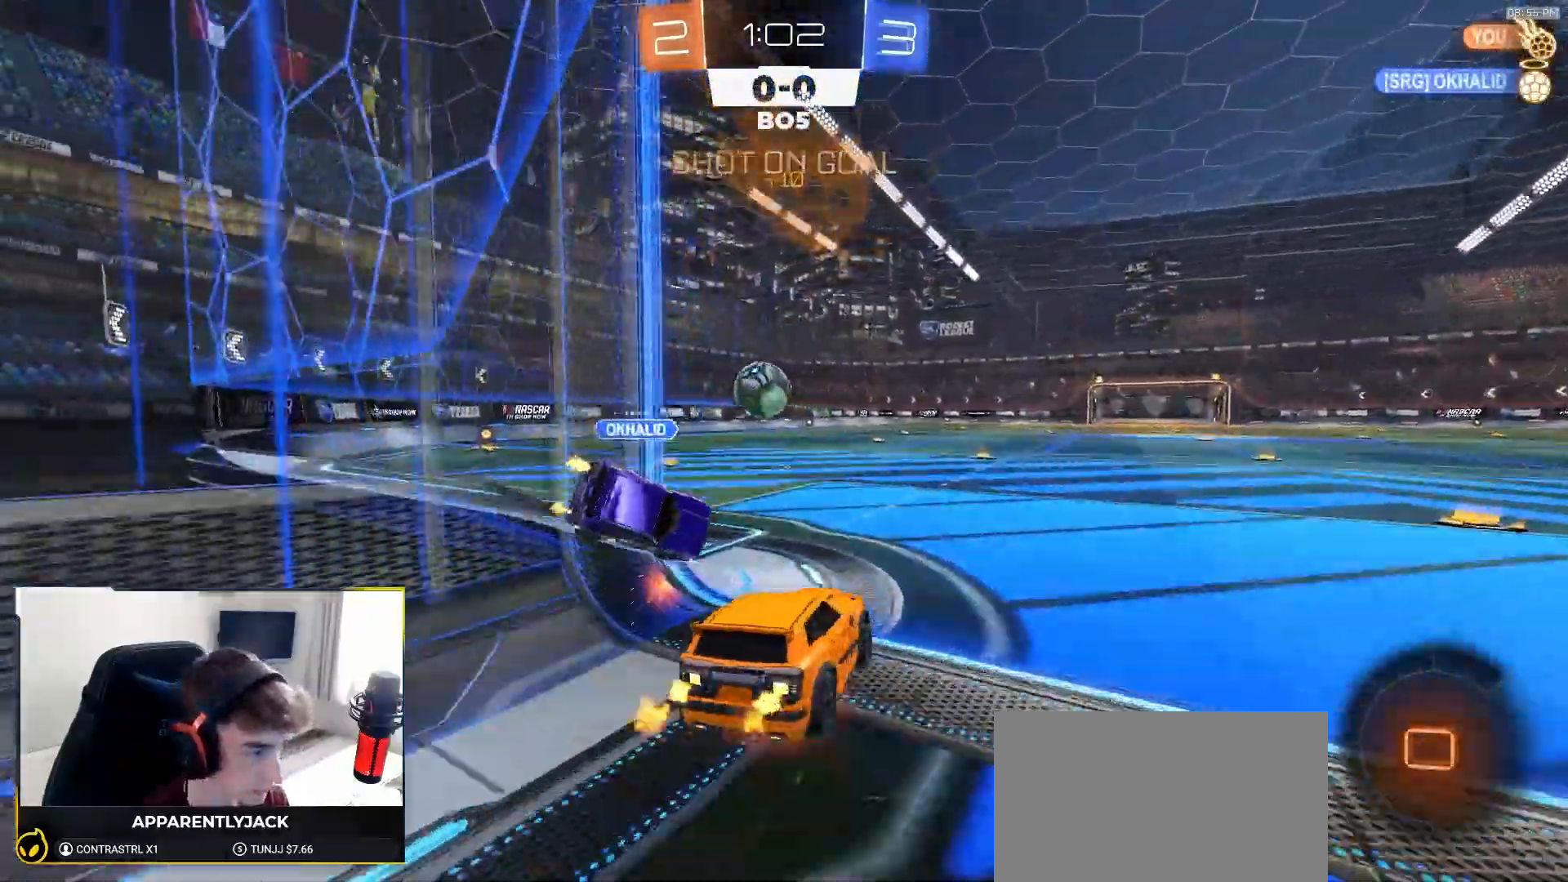
{"dt_ms": 500, "buttons": ["L1"], "left_stick": "down-left", "right_stick": "center", "events": [[17, "left_stick", "up-left"], [33, "CROSS", "up"], [50, "CROSS", "down"], [83, "left_stick", "down-left"], [183, "CROSS", "up"], [200, "R1", "up"], [250, "R2", "up"]]}
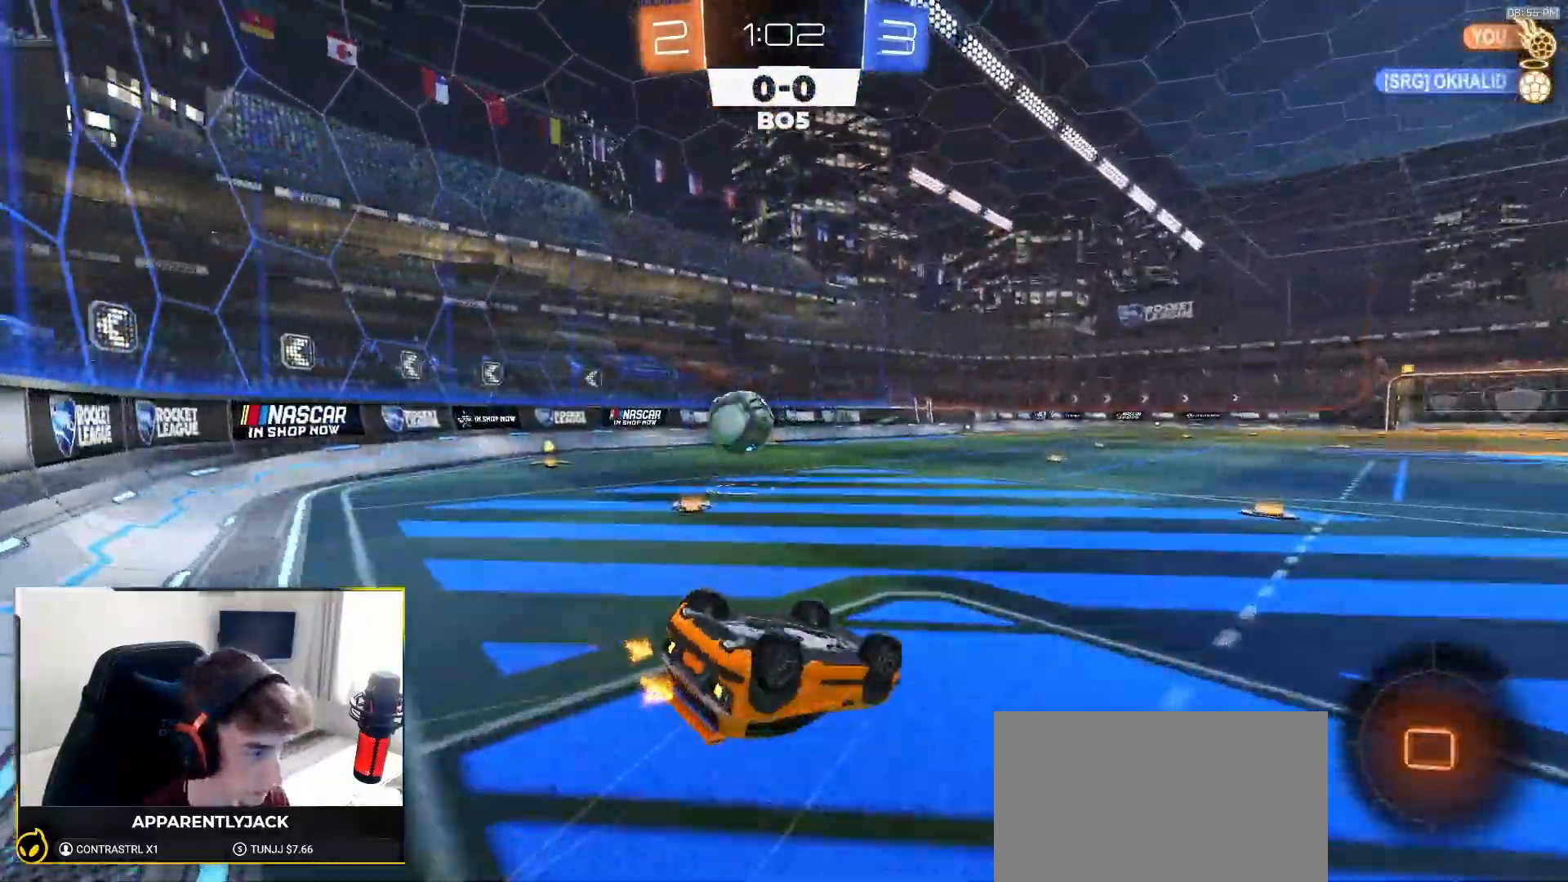
{"dt_ms": 500, "buttons": ["R2"], "left_stick": "left", "right_stick": "center", "events": [[217, "left_stick", "left"], [300, "R2", "down"], [383, "L1", "up"]]}
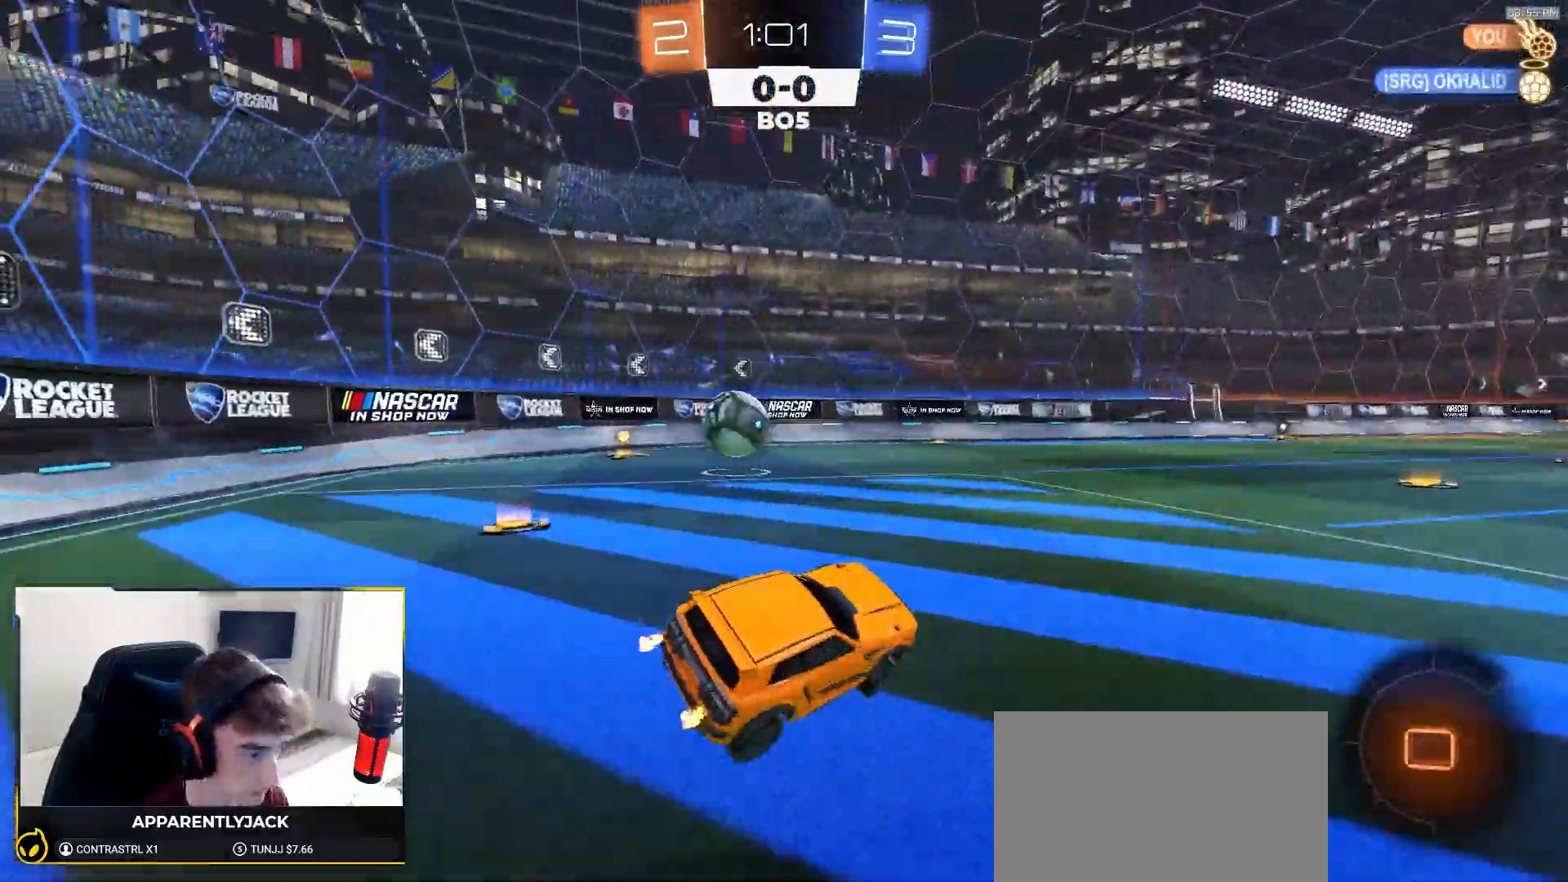
{"dt_ms": 500, "buttons": ["R2"], "left_stick": "left", "right_stick": "center", "events": [[350, "TRIANGLE", "down"], [483, "TRIANGLE", "up"]]}
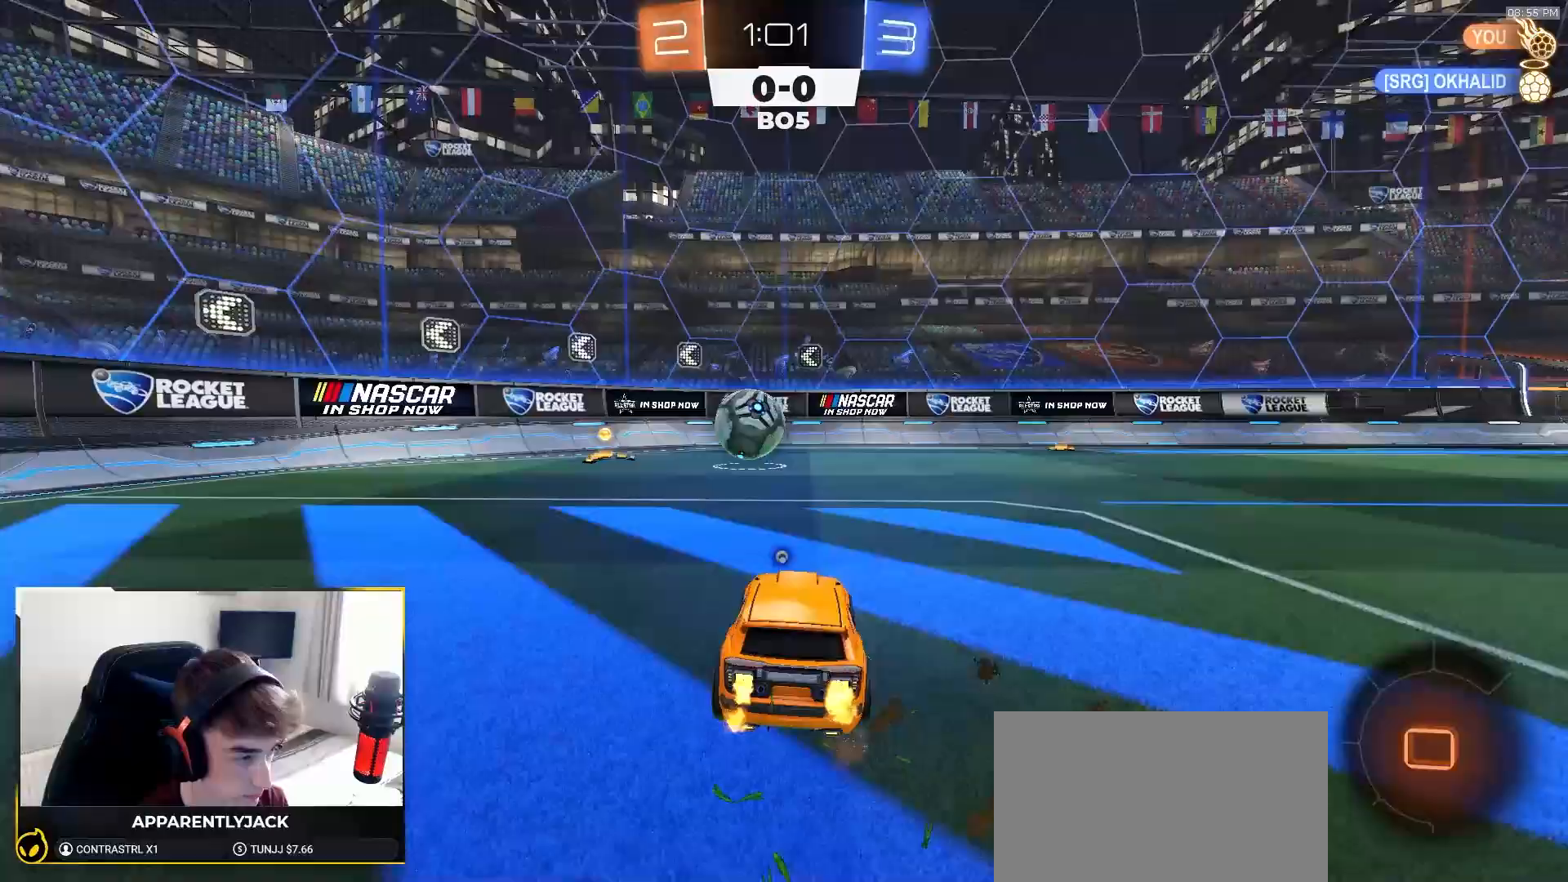
{"dt_ms": 500, "buttons": ["R1", "R2"], "left_stick": "right", "right_stick": "center", "events": [[233, "R1", "down"], [267, "left_stick", "center"], [417, "left_stick", "right"]]}
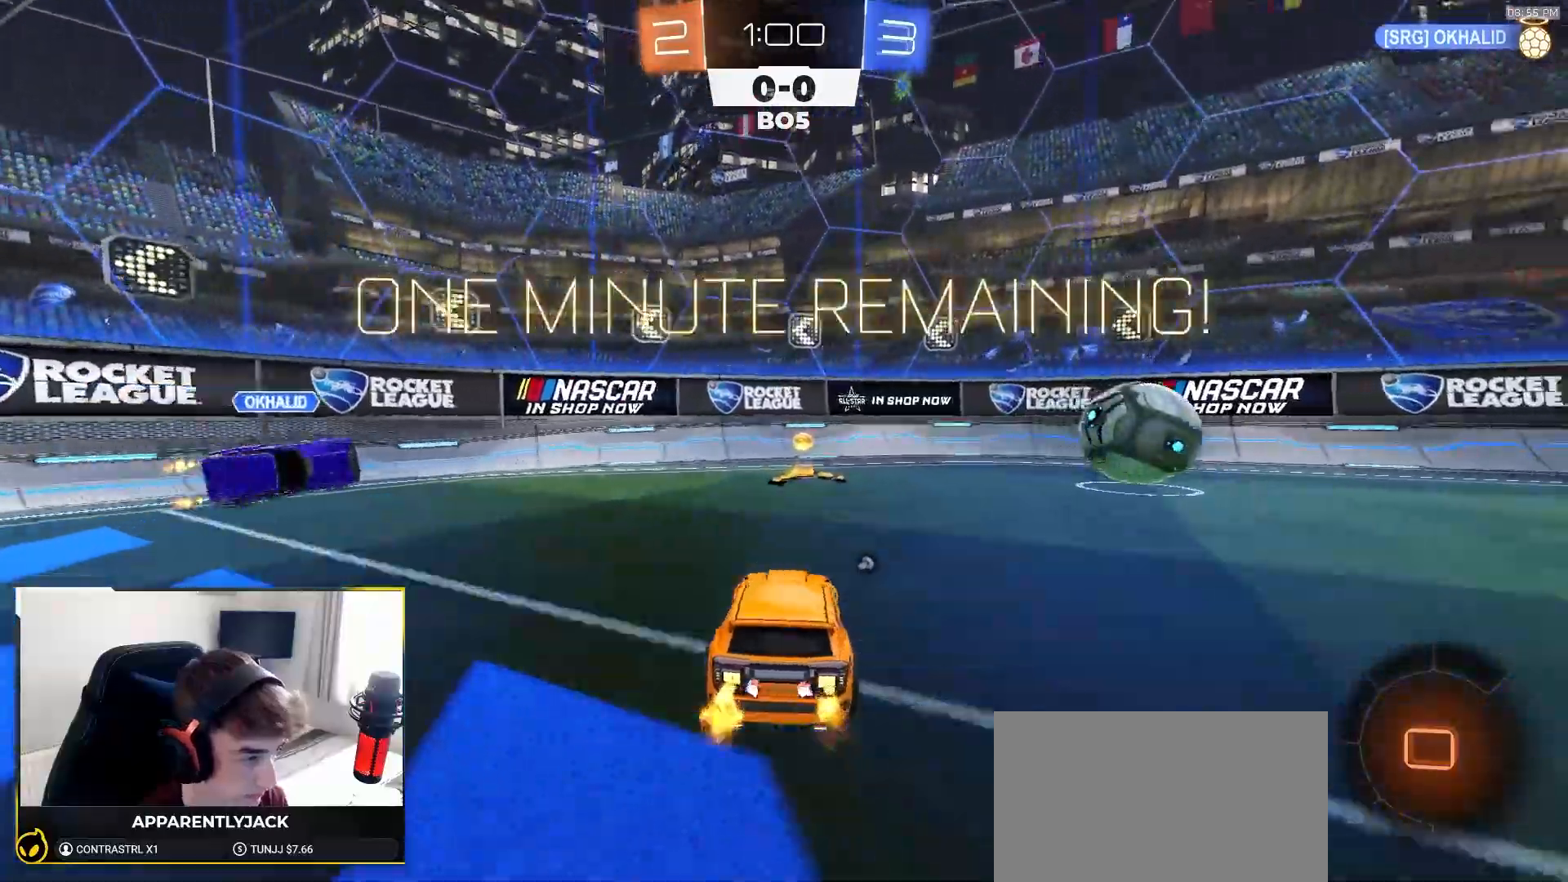
{"dt_ms": 500, "buttons": ["R1", "R2"], "left_stick": "right", "right_stick": "center", "events": [[17, "left_stick", "center"], [283, "left_stick", "right"], [350, "L1", "down"], [483, "L1", "up"]]}
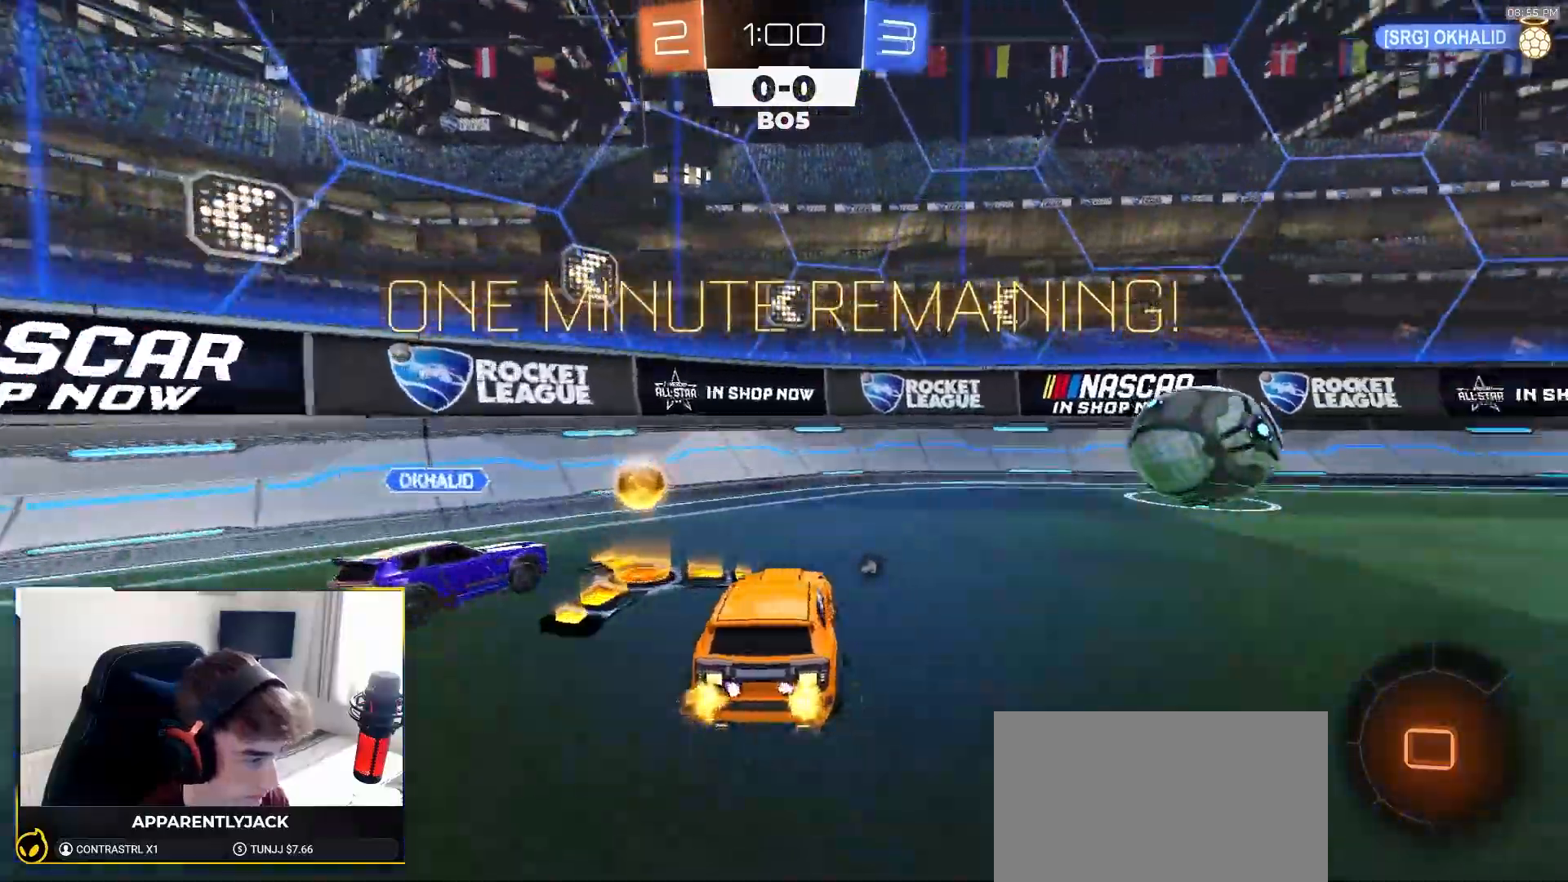
{"dt_ms": 500, "buttons": ["R1", "R2"], "left_stick": "center", "right_stick": "center", "events": [[483, "left_stick", "center"]]}
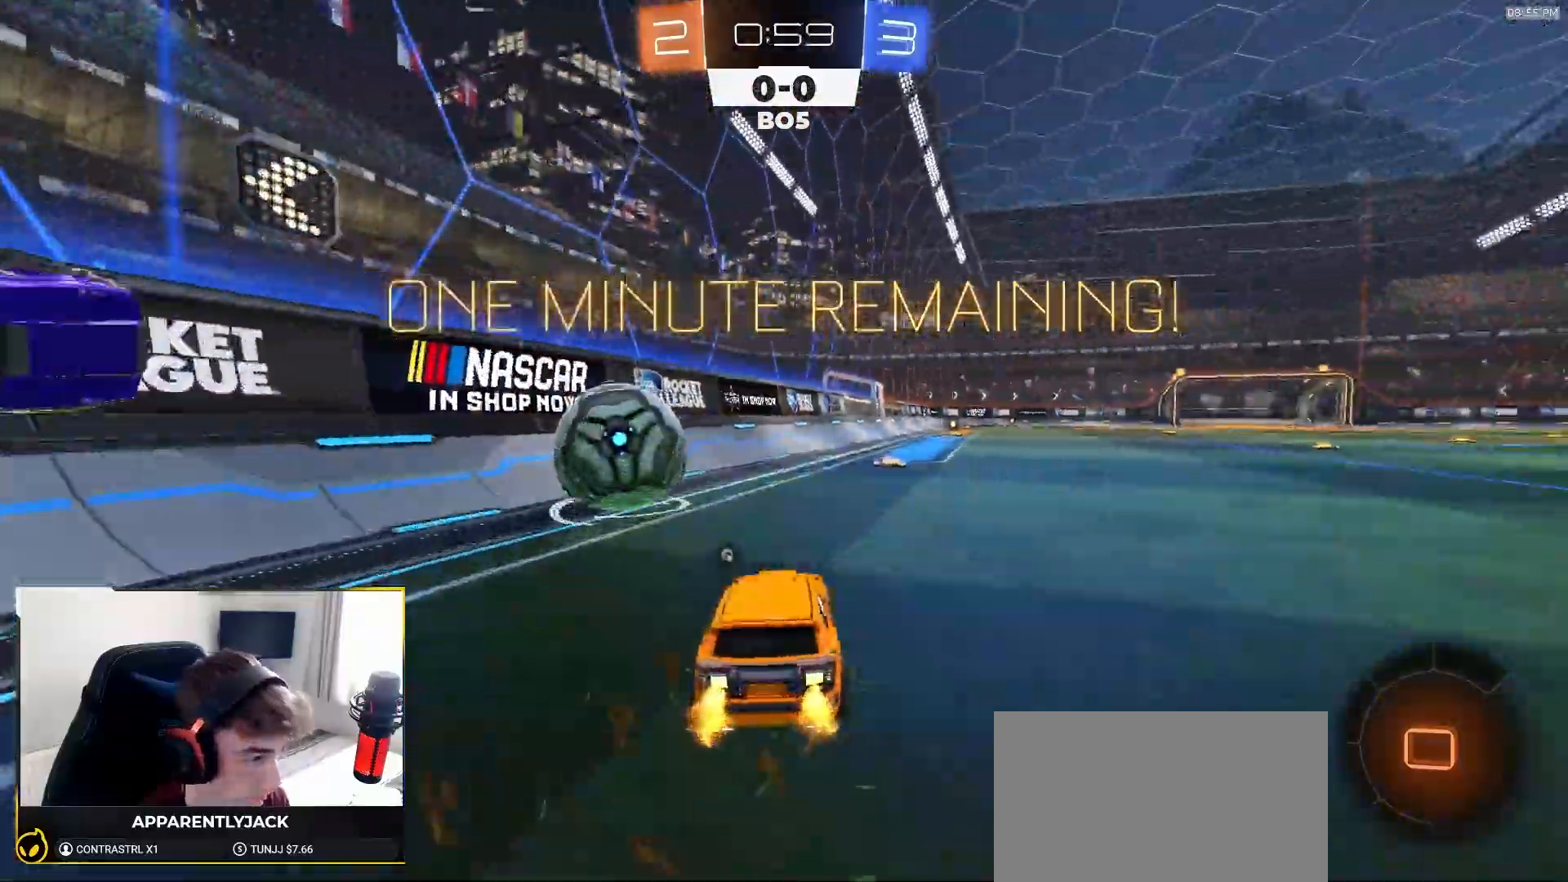
{"dt_ms": 500, "buttons": ["L1"], "left_stick": "down-right", "right_stick": "center", "events": [[33, "left_stick", "down-left"], [83, "CROSS", "down"], [150, "L1", "down"], [150, "left_stick", "up-right"], [167, "CROSS", "up"], [183, "CROSS", "down"], [267, "CROSS", "up"], [283, "left_stick", "down"], [300, "TRIANGLE", "down"], [417, "R1", "up"], [417, "TRIANGLE", "up"], [450, "R2", "up"], [450, "left_stick", "down-right"]]}
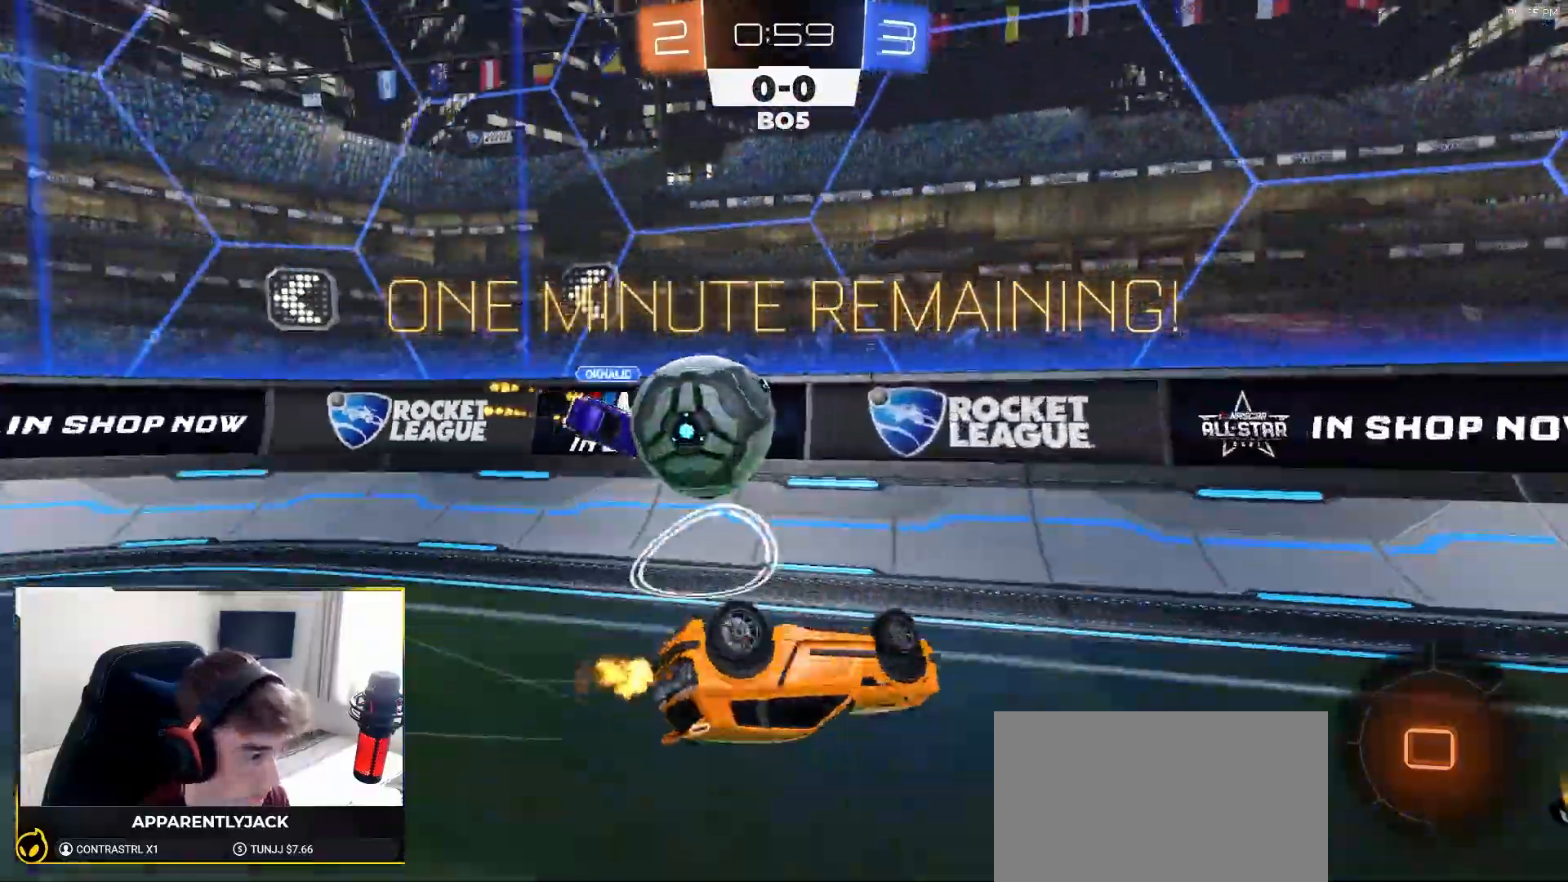
{"dt_ms": 500, "buttons": ["L1", "R2"], "left_stick": "right", "right_stick": "center", "events": [[200, "R2", "down"], [217, "R1", "down"], [217, "left_stick", "right"], [400, "R1", "up"]]}
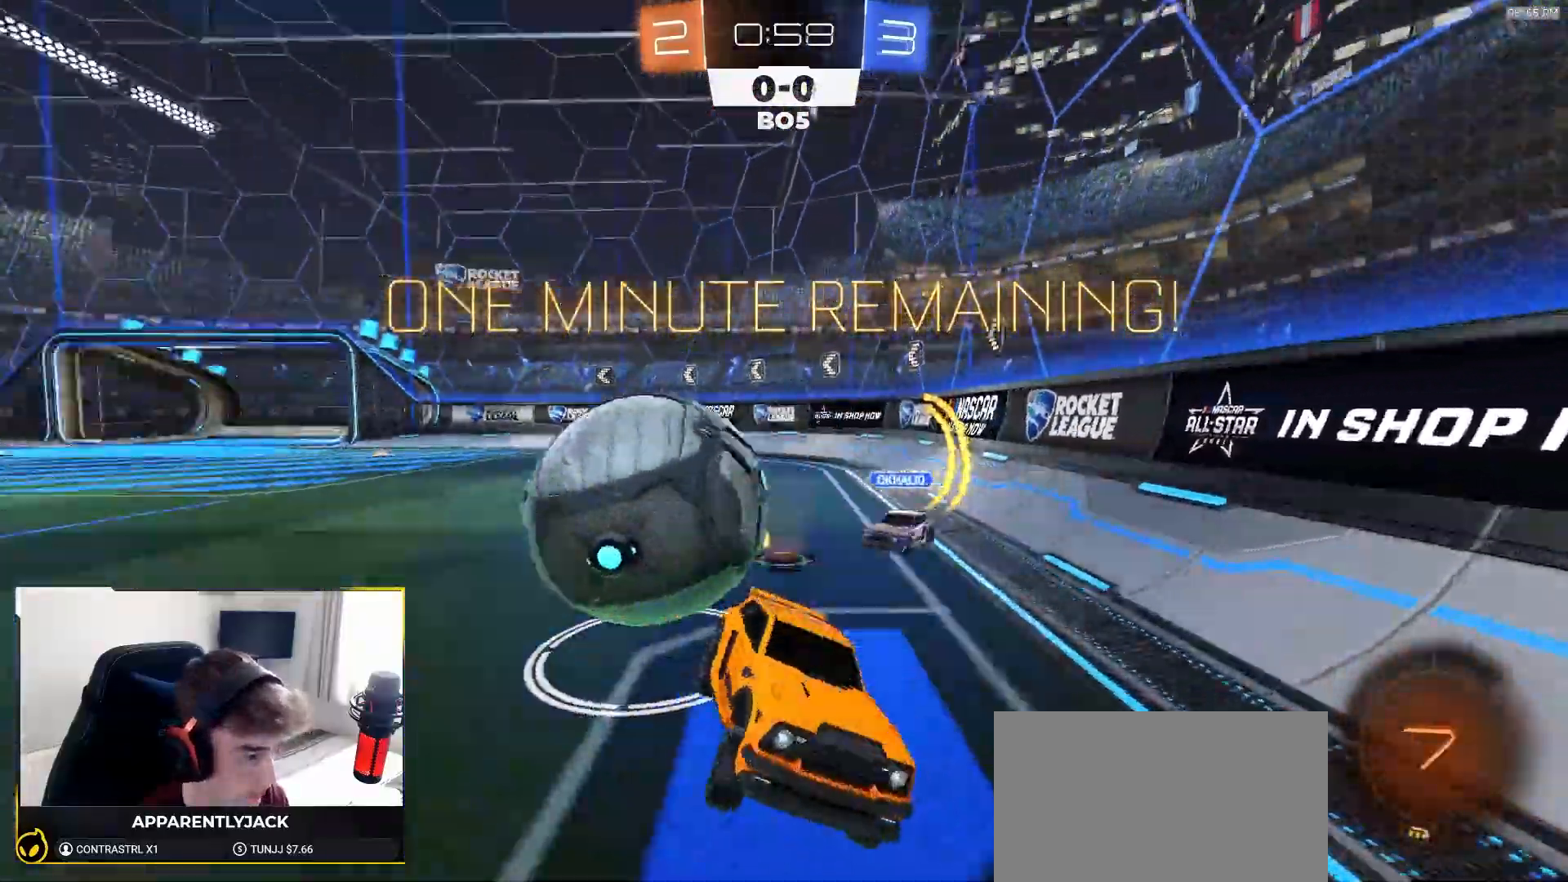
{"dt_ms": 500, "buttons": ["CROSS", "R1", "R2"], "left_stick": "right", "right_stick": "center", "events": [[33, "L1", "up"], [150, "R1", "down"], [183, "left_stick", "center"], [250, "left_stick", "right"], [500, "CROSS", "down"]]}
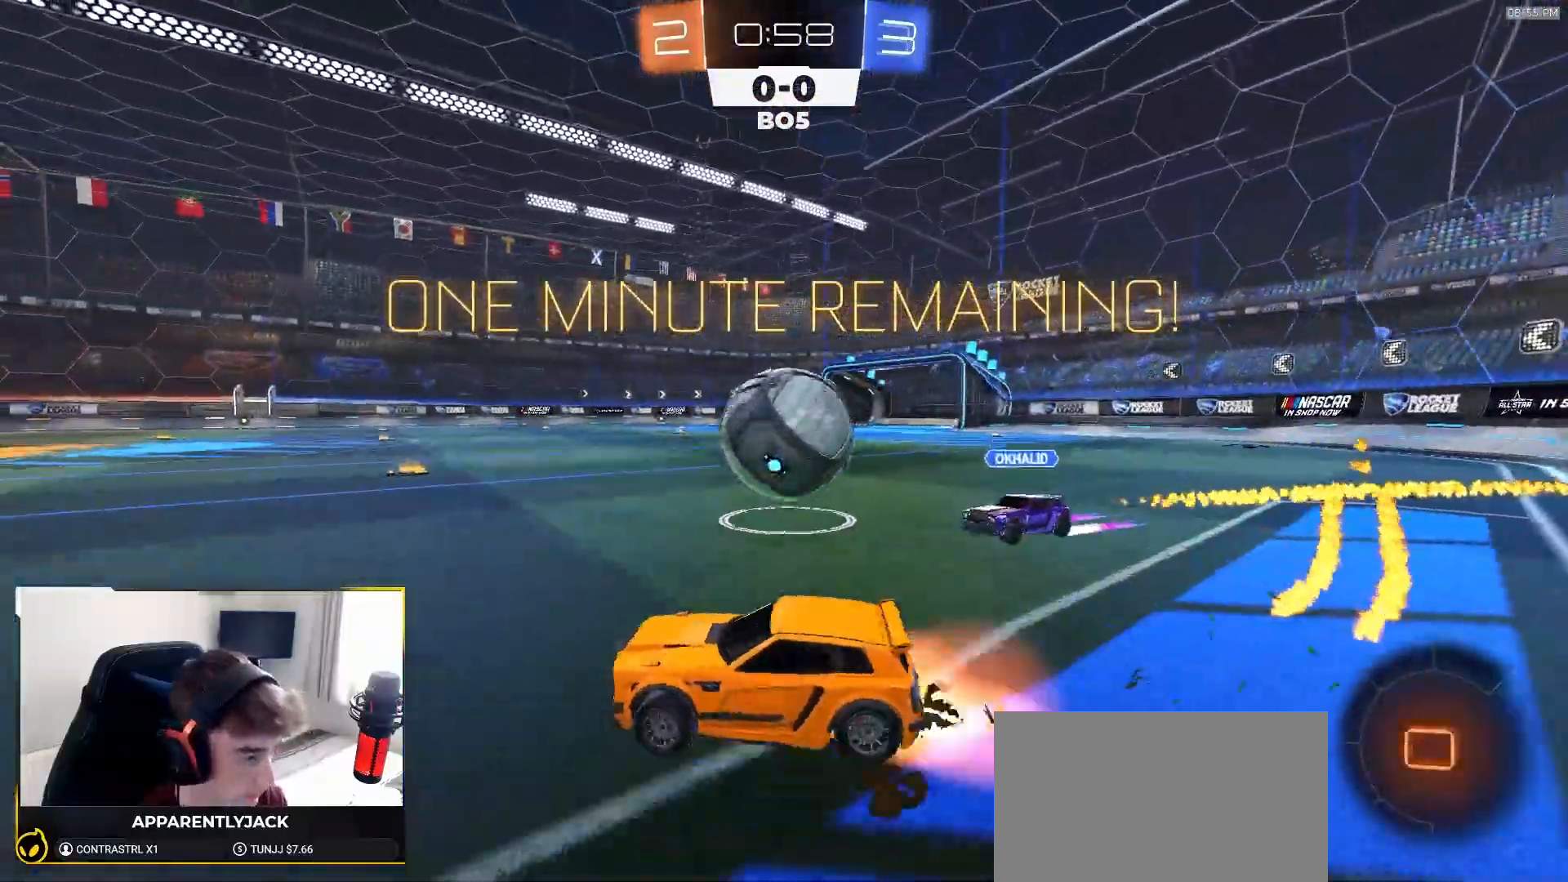
{"dt_ms": 500, "buttons": ["L1", "R1", "R2"], "left_stick": "down-right", "right_stick": "center"}
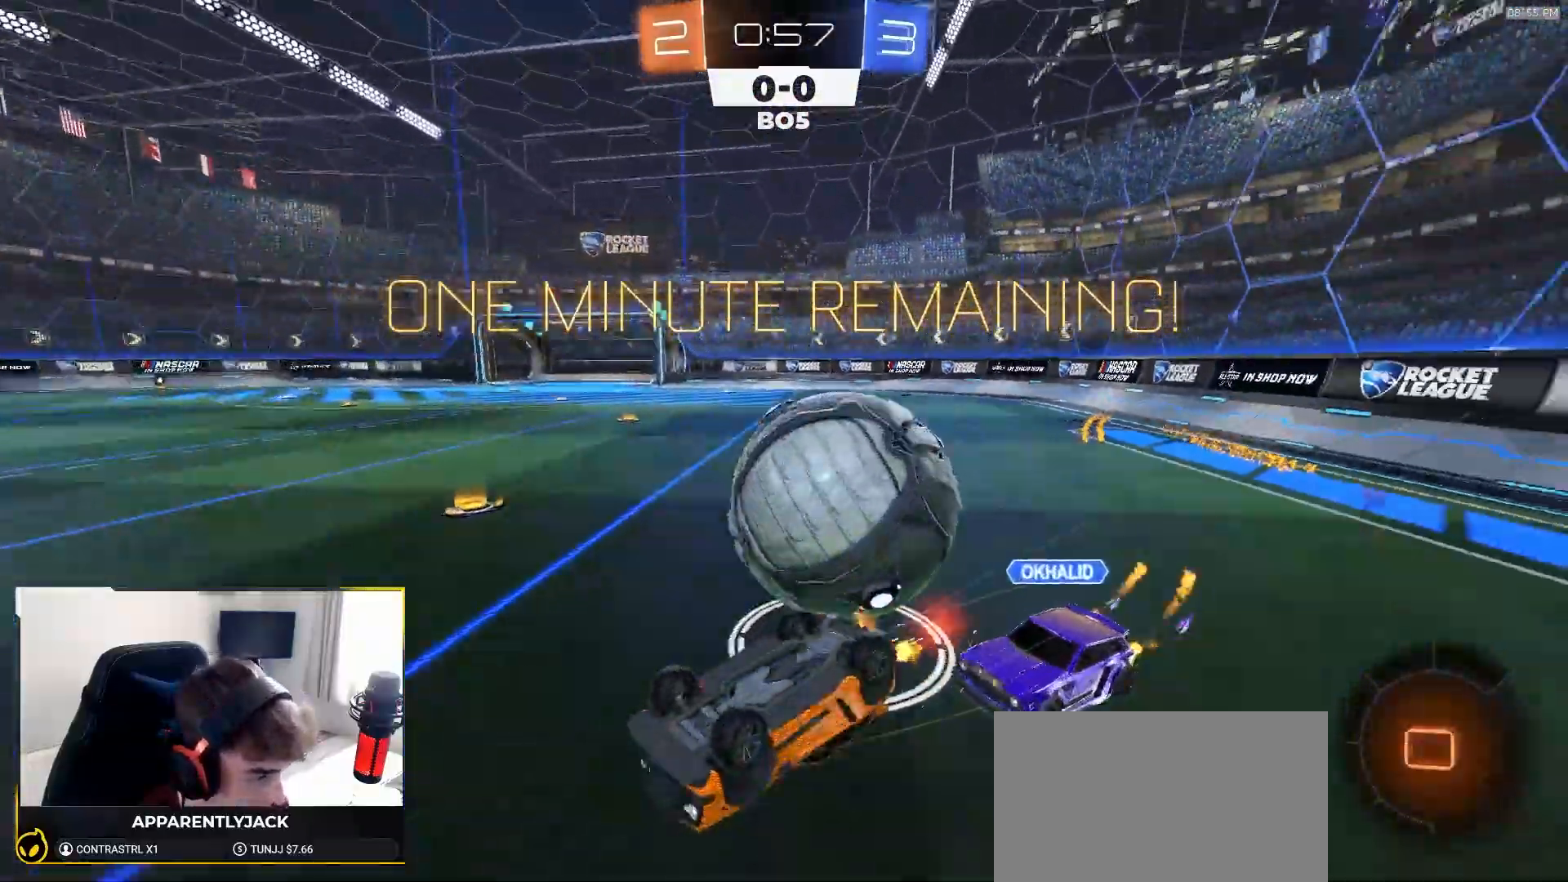
{"dt_ms": 500, "buttons": [], "left_stick": "left", "right_stick": "center", "events": [[317, "R1", "up"], [350, "L1", "up"], [350, "left_stick", "center"], [383, "R2", "up"], [417, "left_stick", "left"]]}
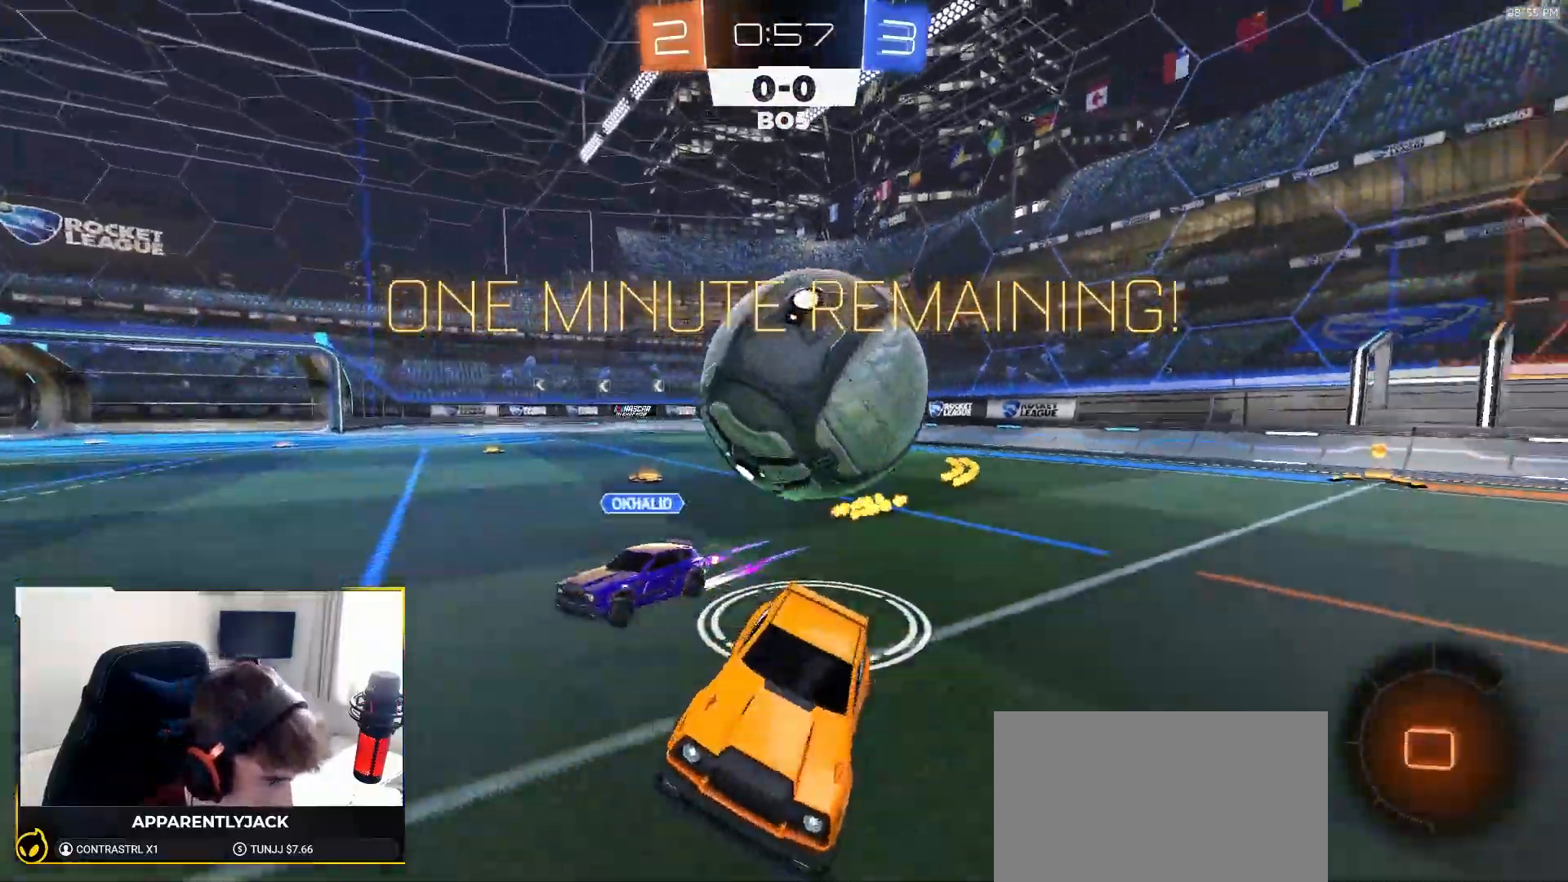
{"dt_ms": 1000, "buttons": ["L1", "L2"], "left_stick": "down-left", "right_stick": "center"}
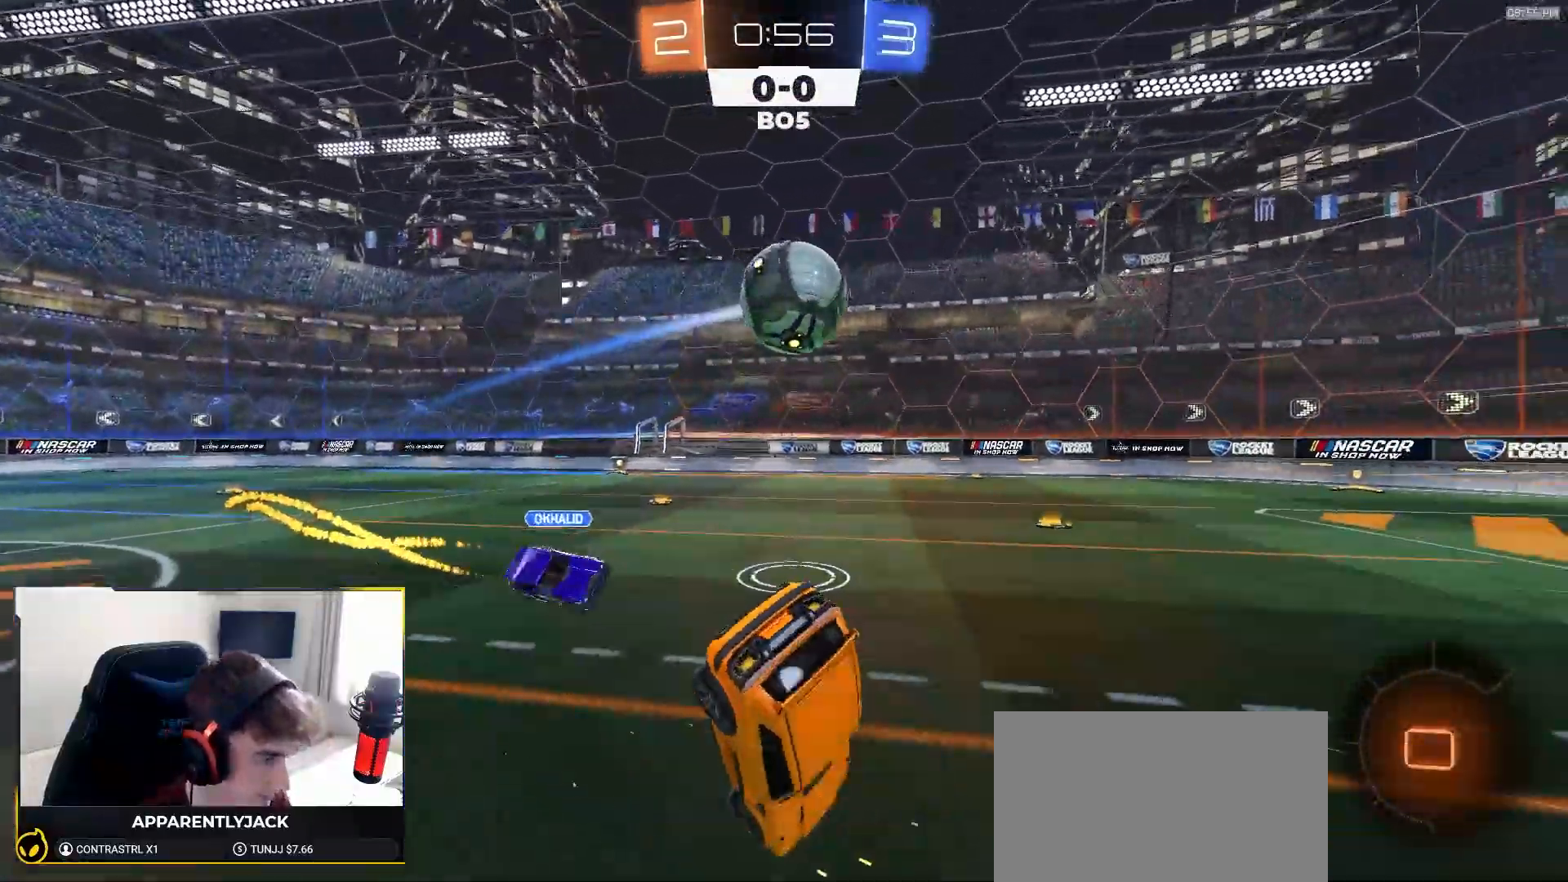
{"dt_ms": 500, "buttons": ["R1", "R2"], "left_stick": "down", "right_stick": "center", "events": [[17, "L2", "up"], [33, "R2", "down"], [50, "L1", "up"], [50, "left_stick", "down"], [267, "R1", "down"], [333, "L1", "down"], [433, "L1", "up"]]}
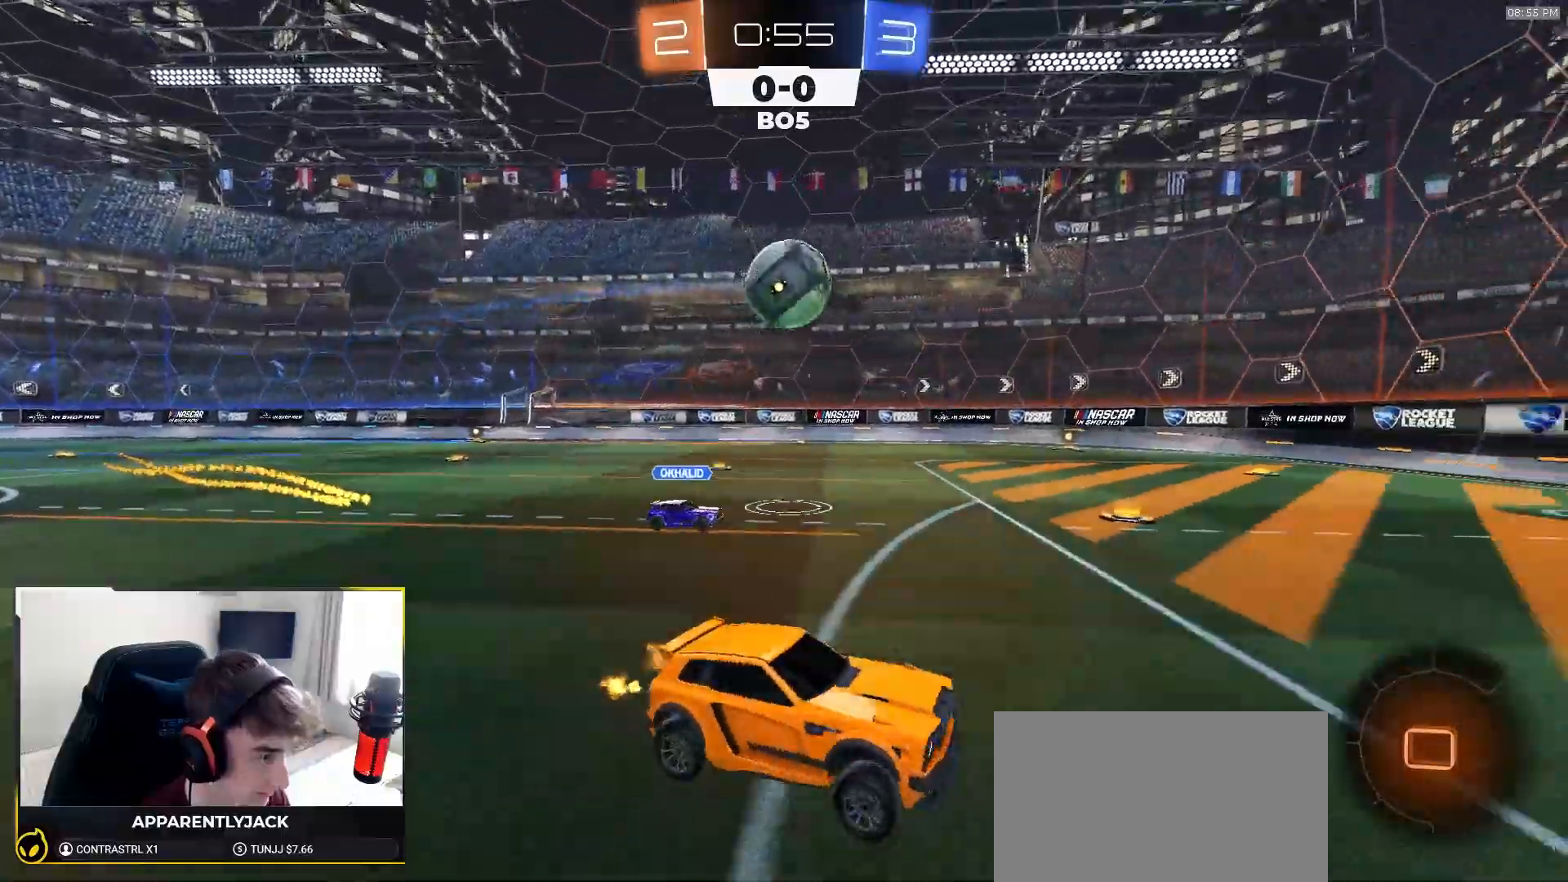
{"dt_ms": 500, "buttons": ["R1", "R2"], "left_stick": "left", "right_stick": "center", "events": [[33, "left_stick", "right"], [100, "left_stick", "up"], [183, "left_stick", "left"], [433, "L1", "down"], [483, "L1", "up"]]}
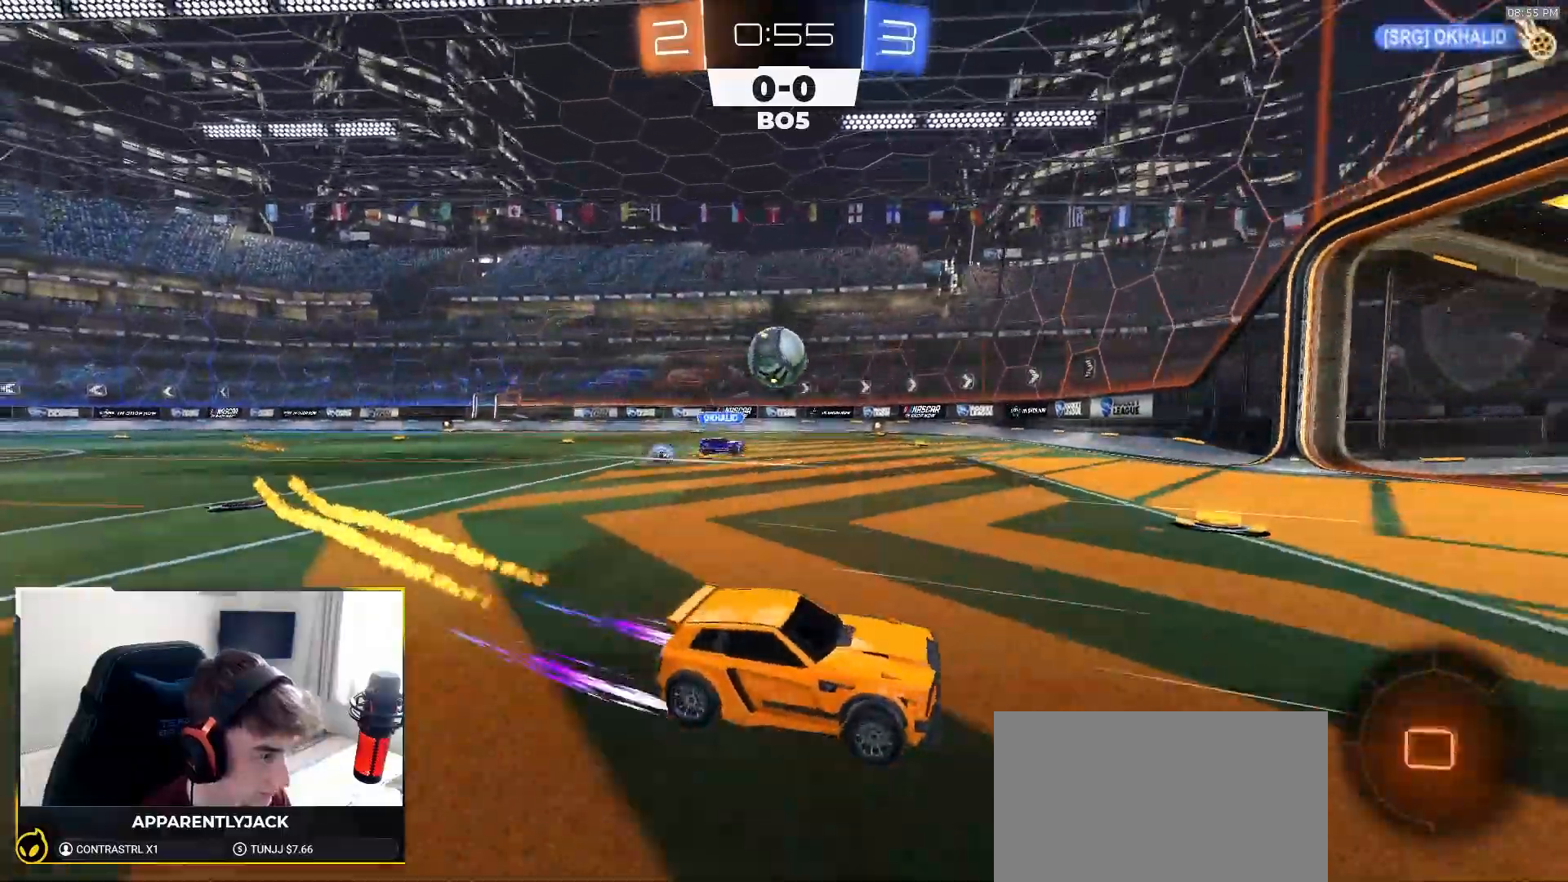
{"dt_ms": 500, "buttons": ["CROSS", "R1", "R2"], "left_stick": "left", "right_stick": "center", "events": [[383, "CROSS", "down"], [467, "CROSS", "up"], [500, "CROSS", "down"]]}
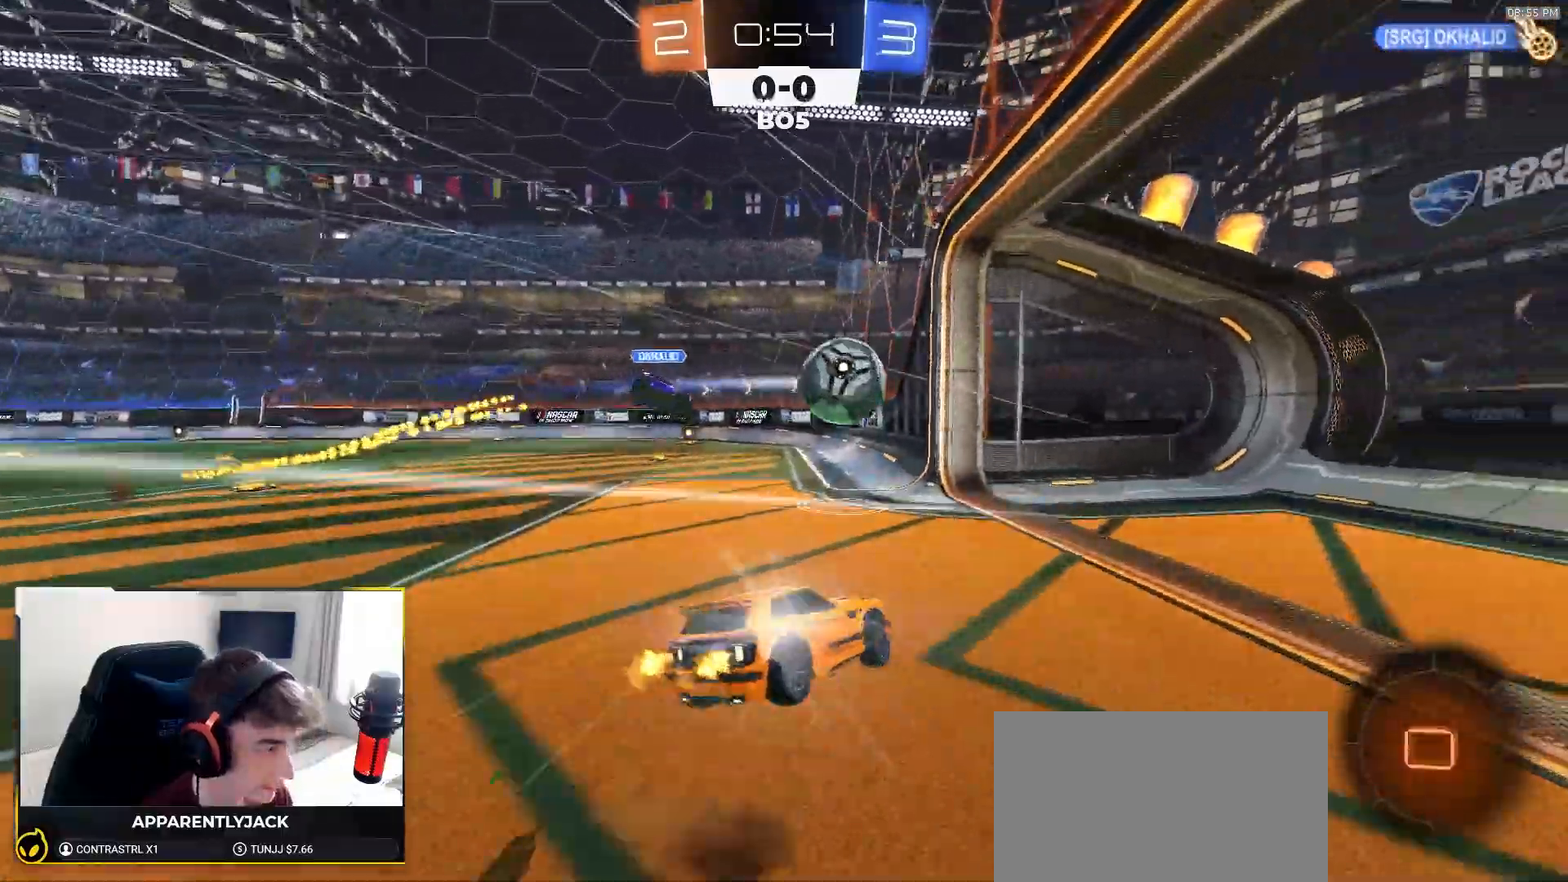
{"dt_ms": 500, "buttons": [], "left_stick": "left", "right_stick": "center"}
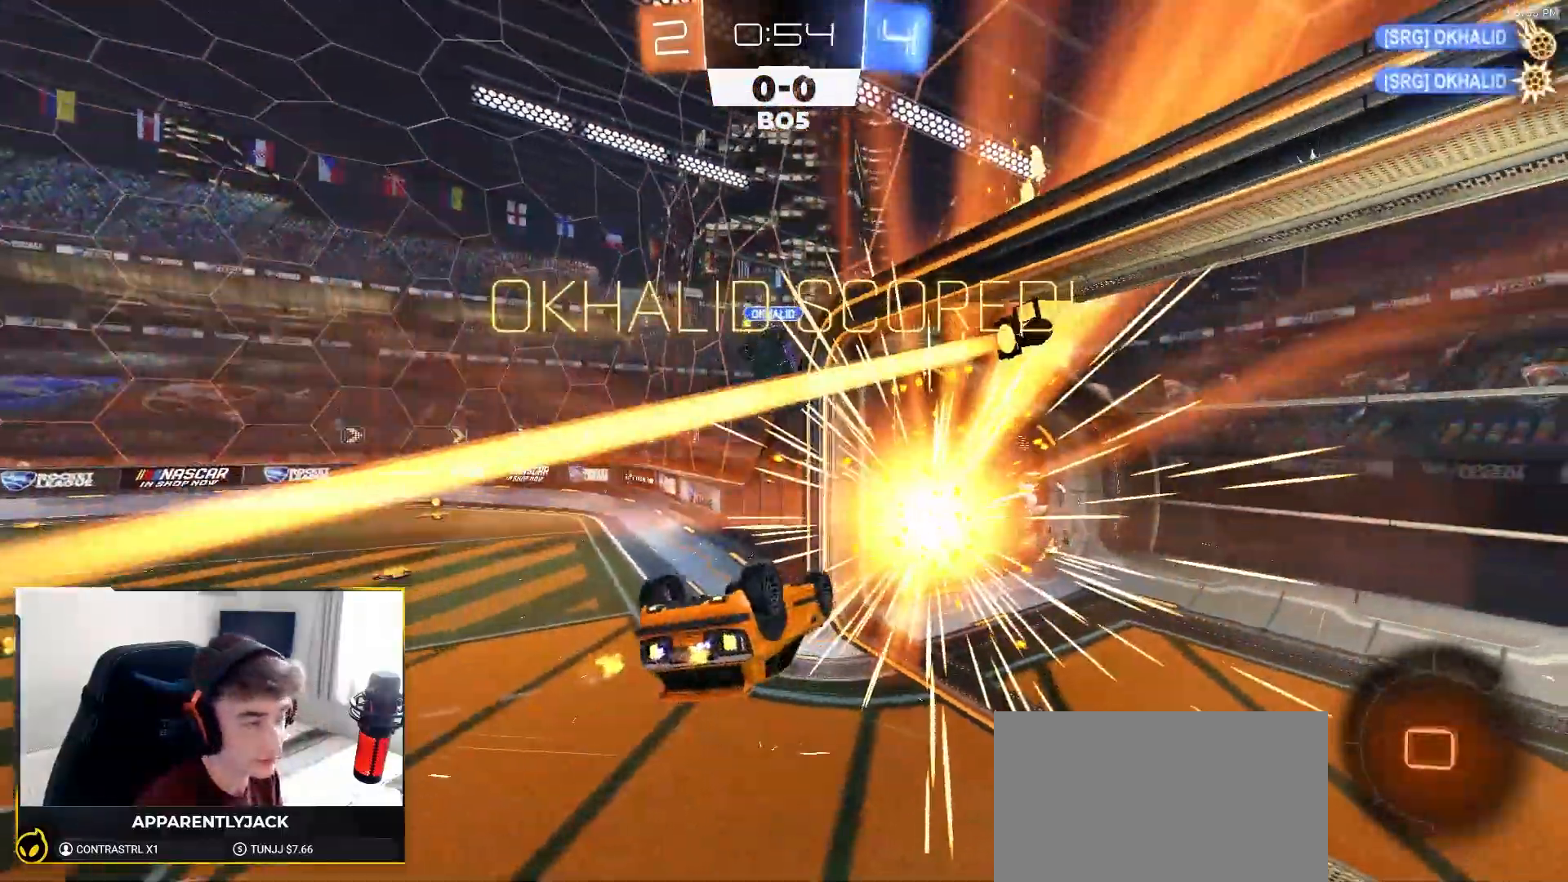
{"dt_ms": 500, "buttons": [], "left_stick": "up-left", "right_stick": "center", "events": [[167, "left_stick", "up-left"]]}
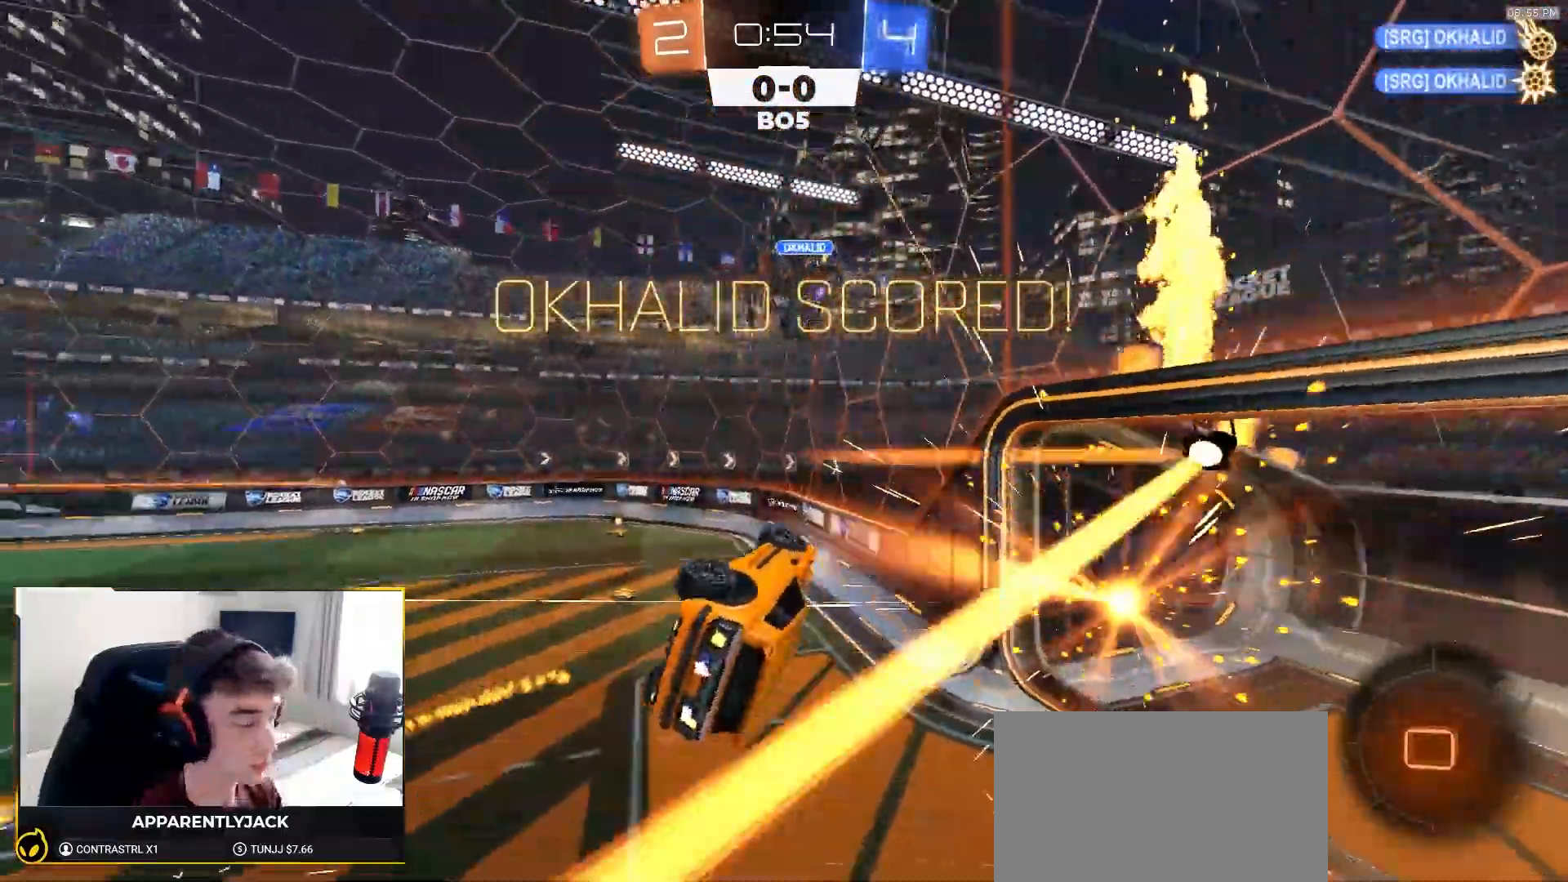
{"dt_ms": 500, "buttons": ["SQUARE"], "left_stick": "right", "right_stick": "center", "events": [[333, "SQUARE", "down"], [483, "left_stick", "right"]]}
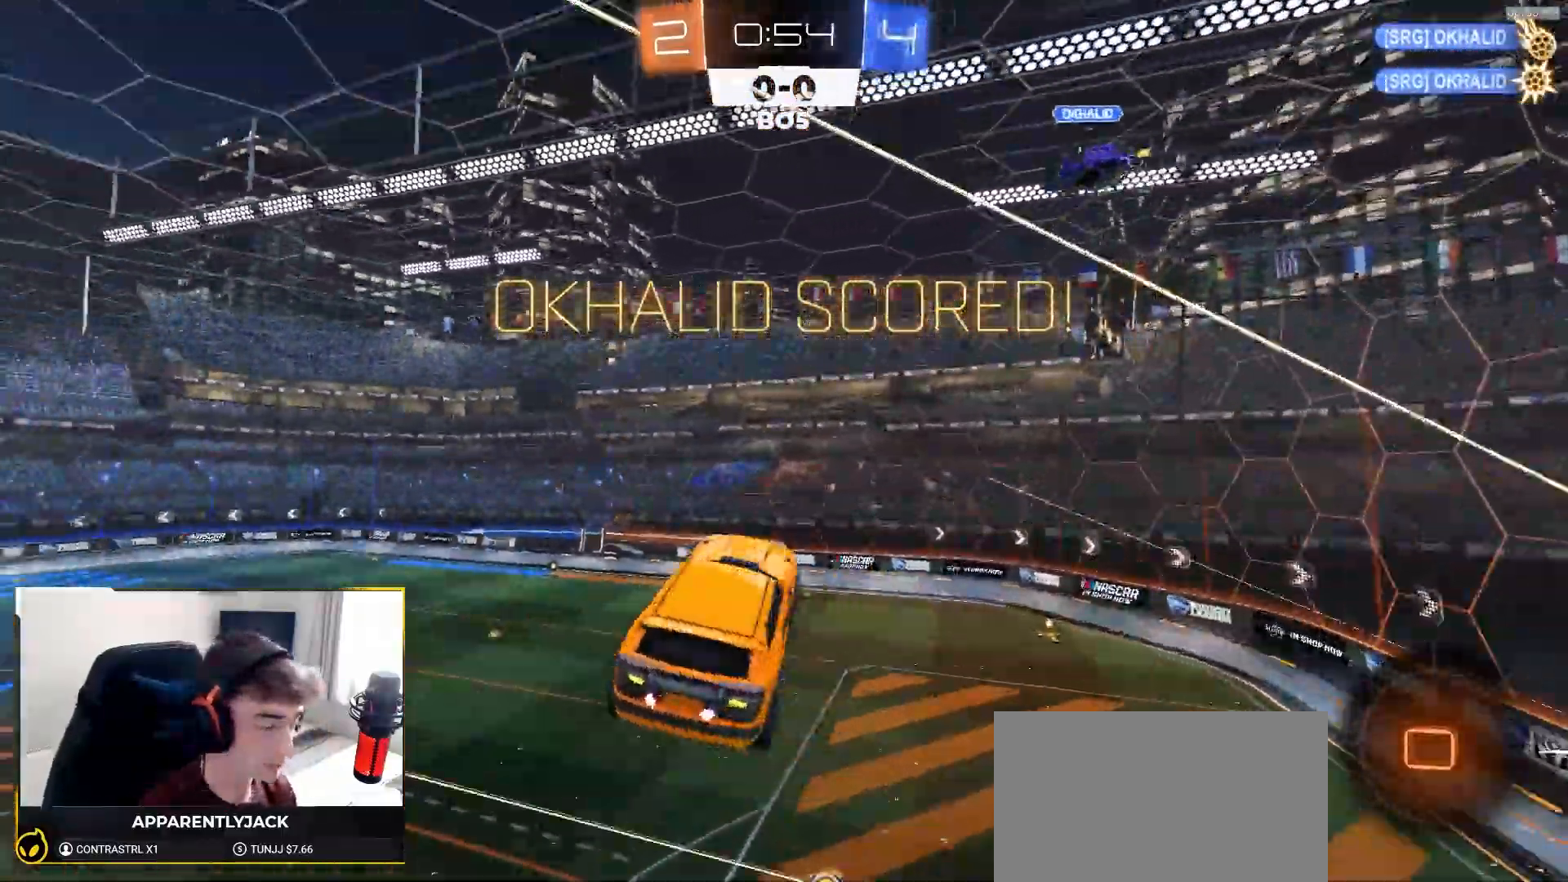
{"dt_ms": 500, "buttons": ["SQUARE", "R2"], "left_stick": "right", "right_stick": "center", "events": [[50, "left_stick", "down-right"], [283, "CROSS", "down"], [283, "left_stick", "right"], [317, "R2", "down"], [450, "CROSS", "up"]]}
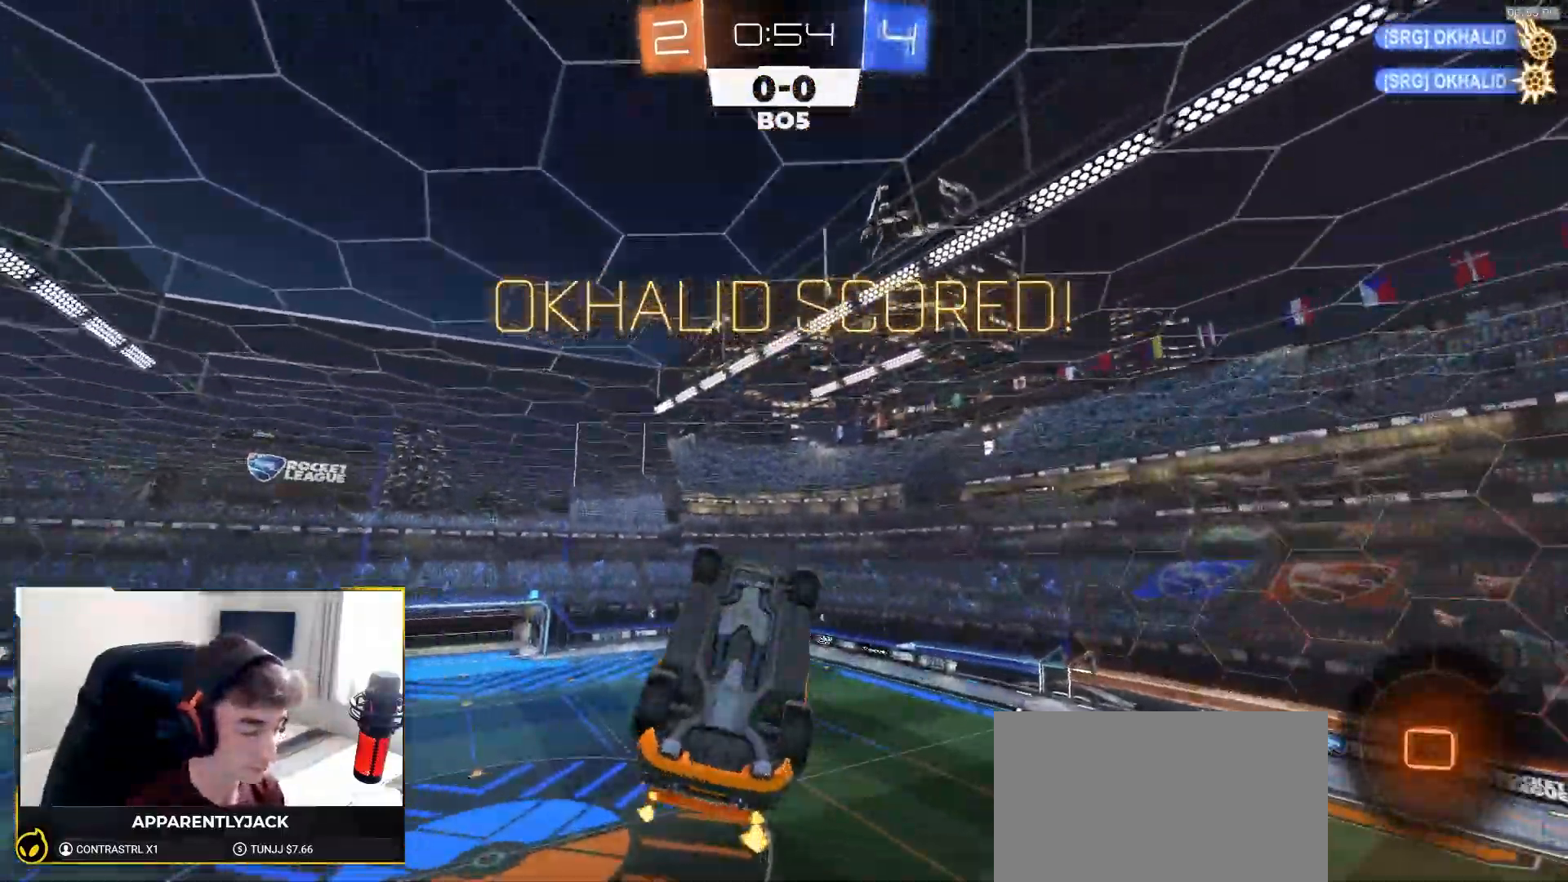
{"dt_ms": 500, "buttons": ["R2"], "left_stick": "center", "right_stick": "center", "events": [[167, "left_stick", "center"], [367, "SQUARE", "up"]]}
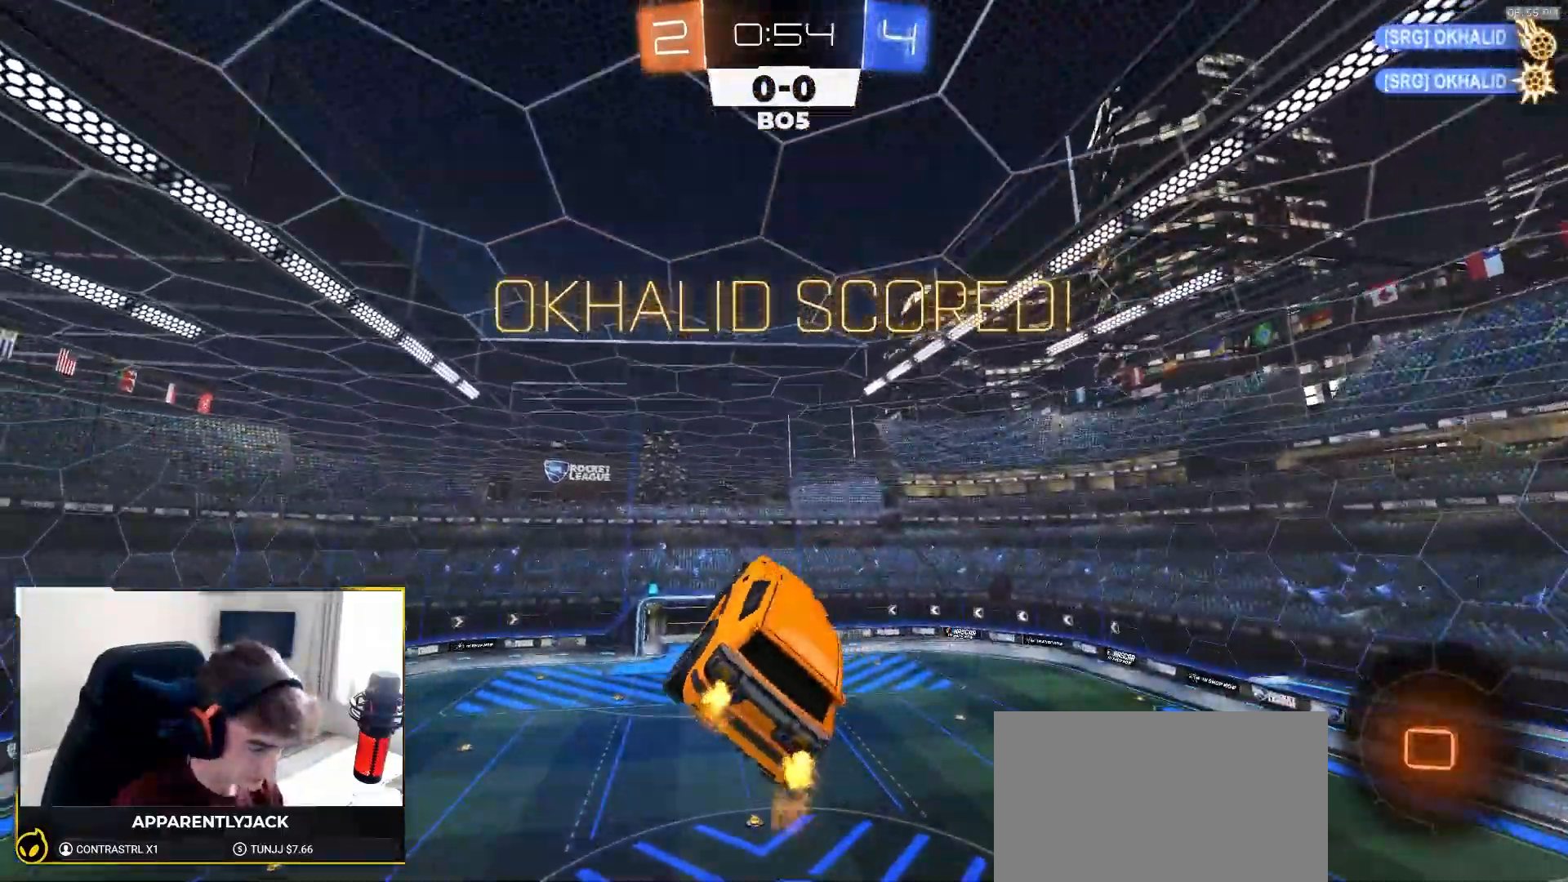
{"dt_ms": 500, "buttons": ["SQUARE", "R2"], "left_stick": "center", "right_stick": "center", "events": [[167, "SQUARE", "down"]]}